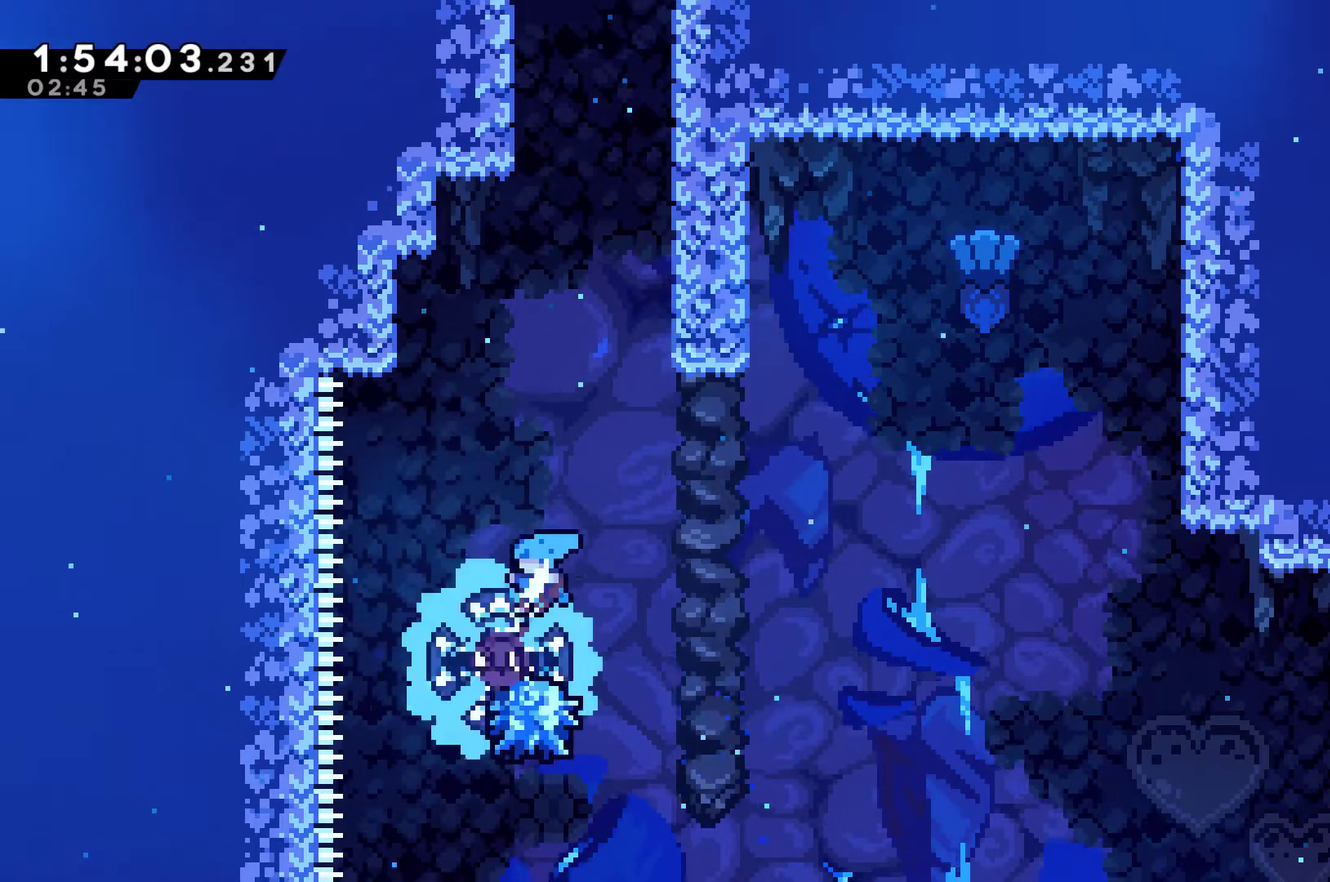
Gameplay with a controller (Xbox layout); each line is a JSON object with the inputs held at the frame after it. "events" lists button and stick changes between this image and that frame as [ms after this image, input, new state], when the widget could be followed in between. Not read: L3 R3.
{"buttons": ["A", "R1", "DPAD_UP"], "left_stick": "center", "right_stick": "center", "events": [[133, "DPAD_RIGHT", "down"], [300, "DPAD_UP", "down"], [367, "A", "up"], [367, "DPAD_RIGHT", "up"], [400, "R1", "down"], [467, "A", "down"]]}
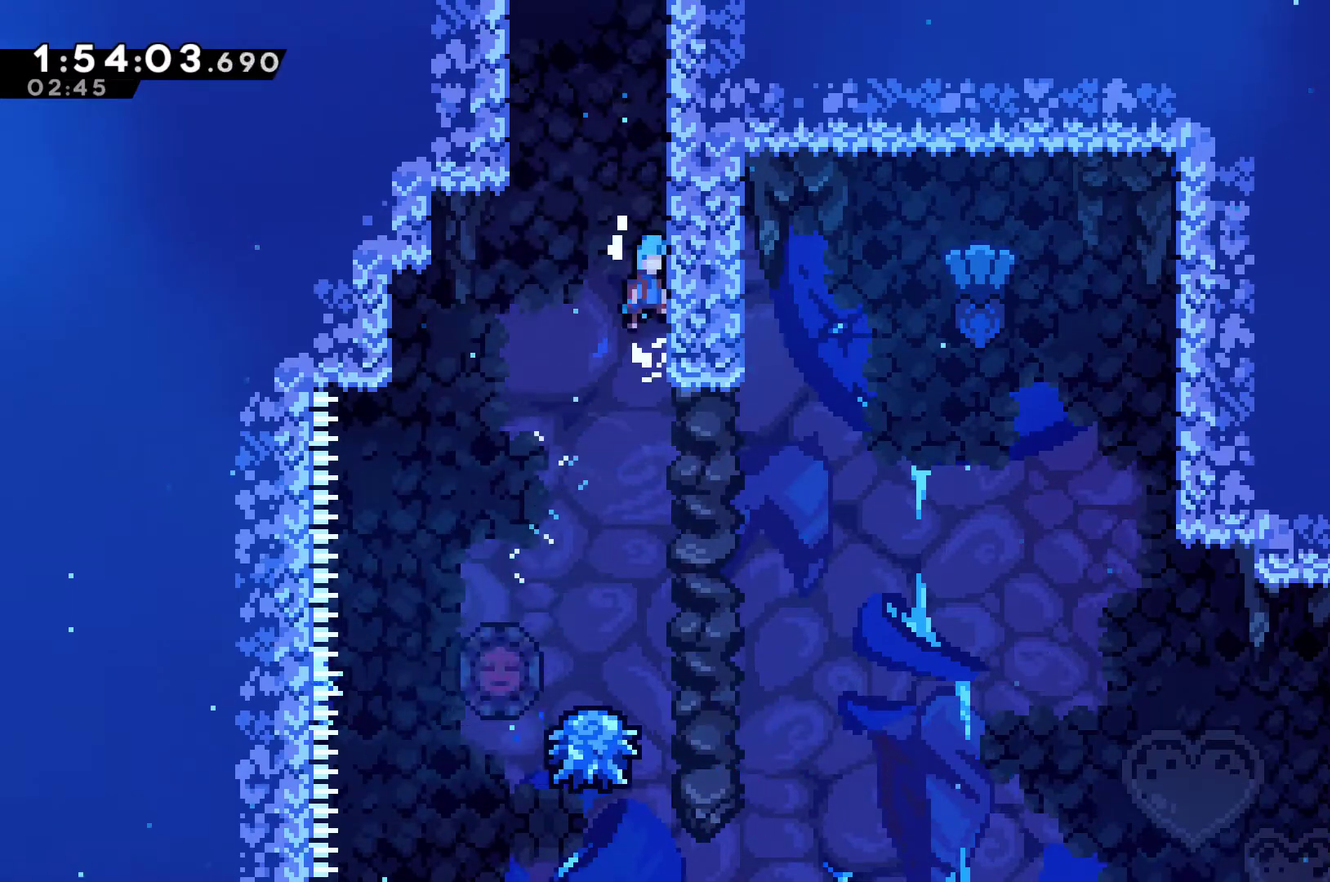
{"buttons": ["A", "DPAD_UP", "DPAD_LEFT"], "left_stick": "center", "right_stick": "center", "events": [[200, "DPAD_RIGHT", "down"], [367, "A", "up"], [367, "DPAD_RIGHT", "up"], [400, "R1", "up"], [433, "DPAD_LEFT", "down"], [467, "A", "down"]]}
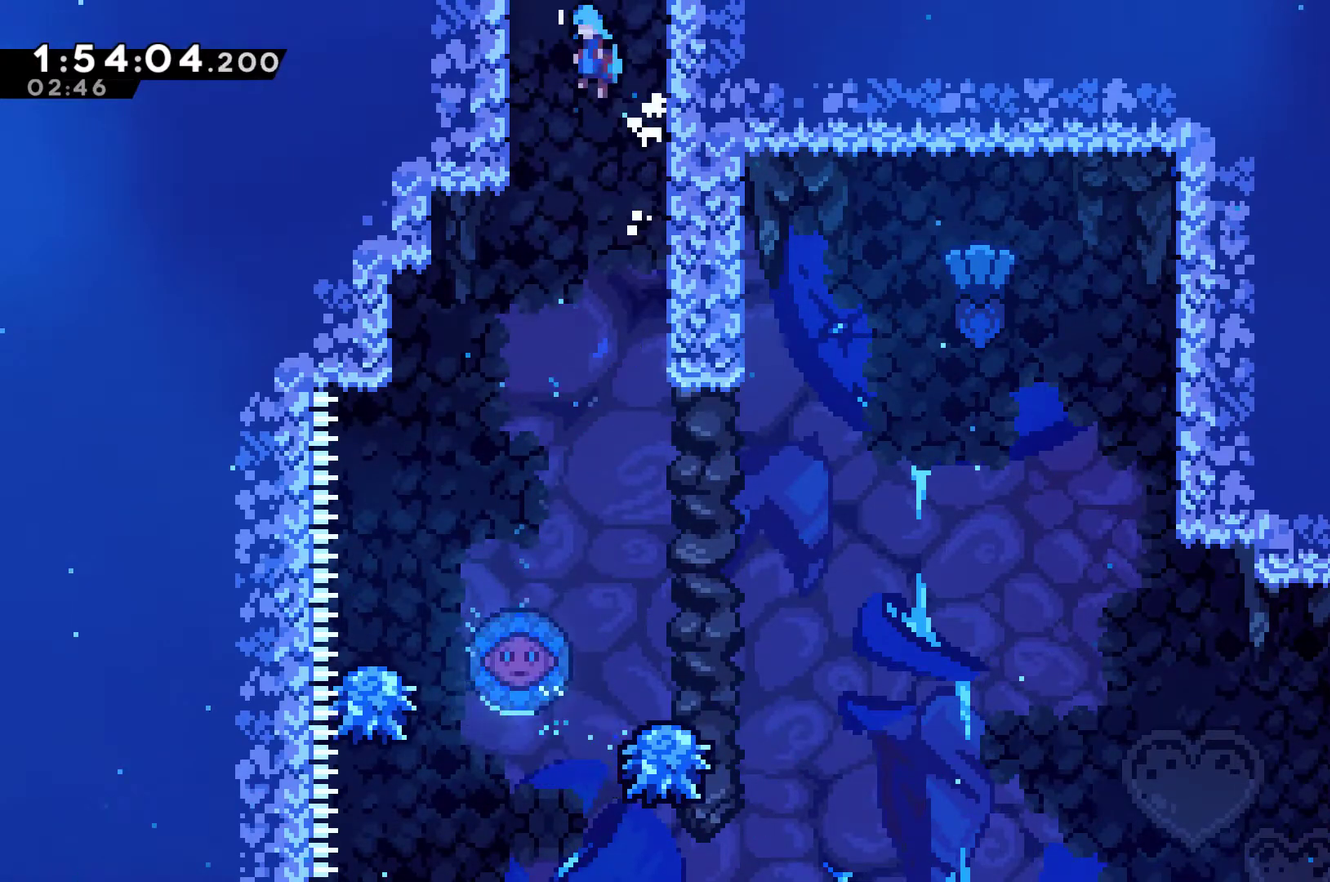
{"buttons": ["A"], "left_stick": "center", "right_stick": "center", "events": [[133, "A", "up"], [200, "A", "down"], [200, "DPAD_LEFT", "up"], [267, "DPAD_UP", "up"]]}
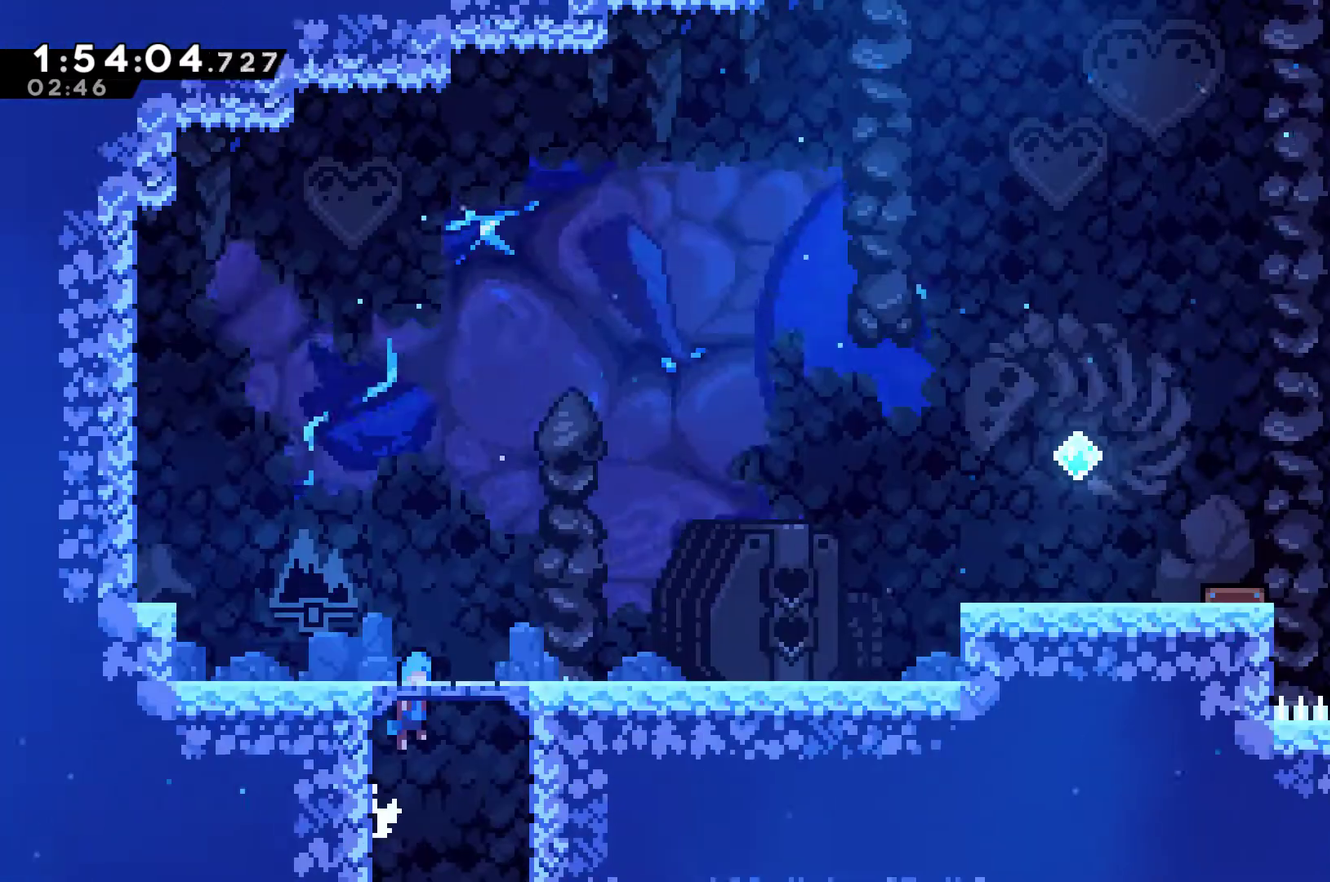
{"buttons": ["DPAD_RIGHT"], "left_stick": "center", "right_stick": "center", "events": [[133, "DPAD_RIGHT", "down"], [433, "A", "up"]]}
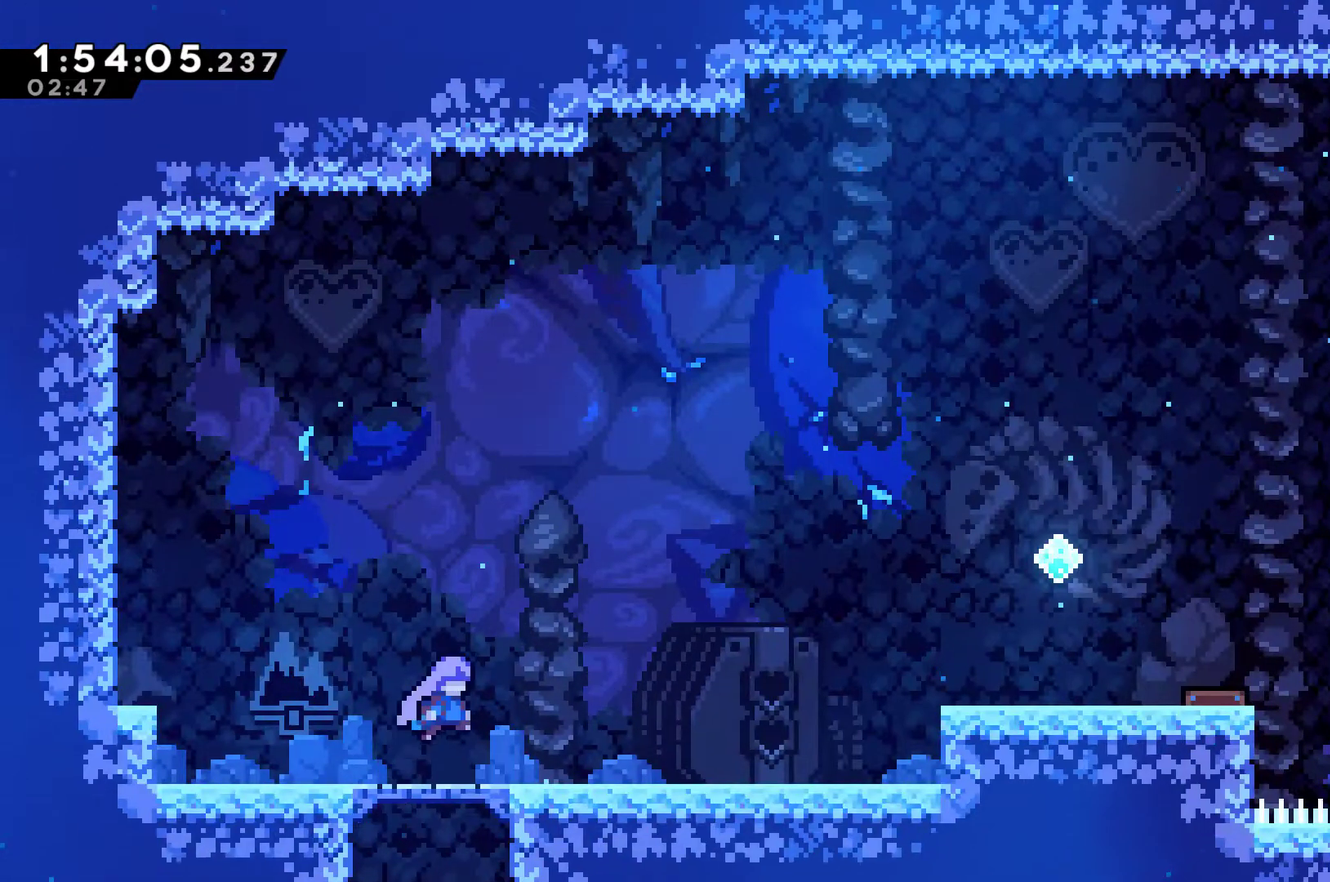
{"buttons": ["DPAD_RIGHT"], "left_stick": "center", "right_stick": "center", "events": []}
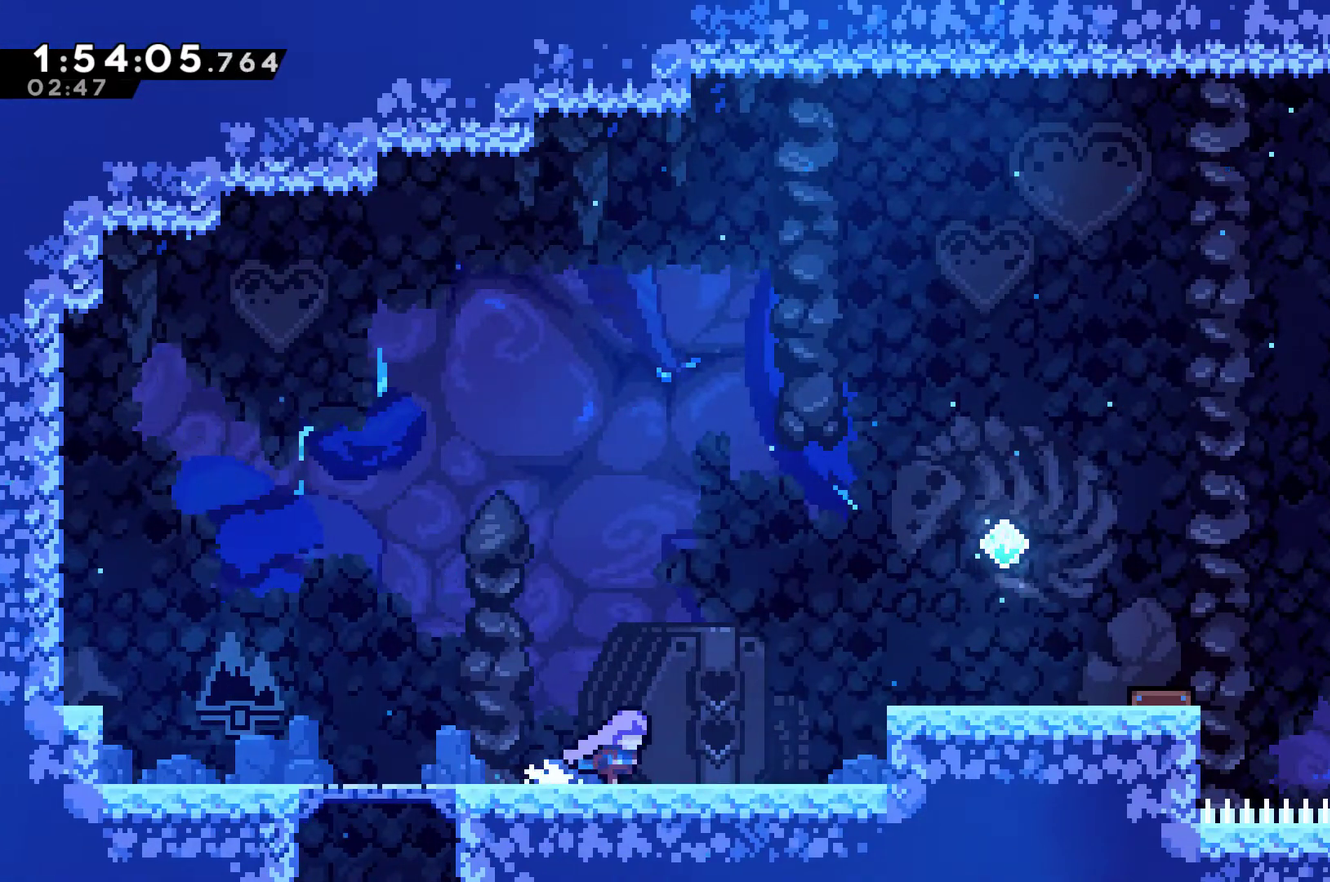
{"buttons": ["DPAD_RIGHT"], "left_stick": "center", "right_stick": "center", "events": [[300, "A", "down"], [467, "A", "up"]]}
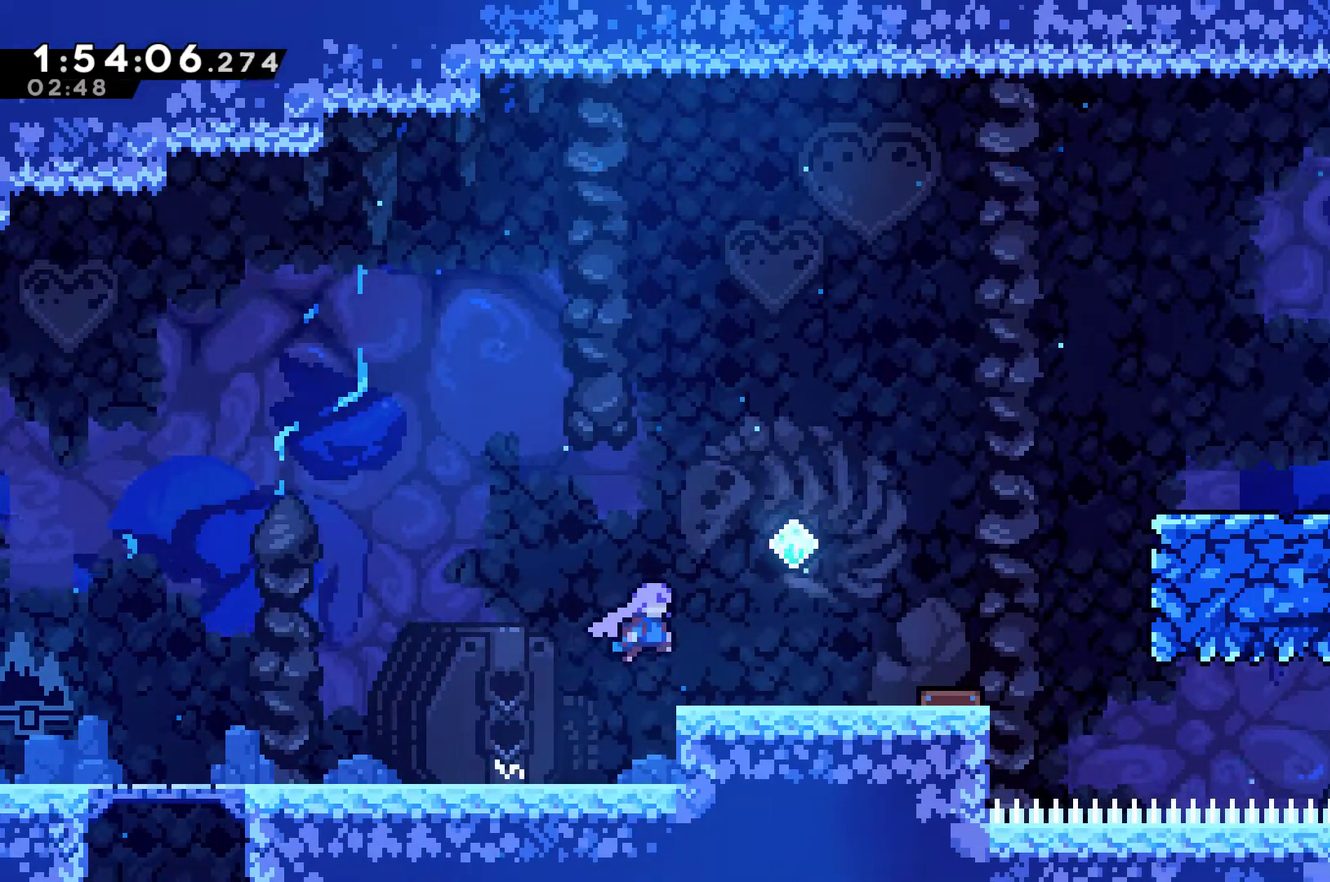
{"buttons": ["A", "DPAD_RIGHT"], "left_stick": "center", "right_stick": "center", "events": [[133, "A", "down"], [333, "A", "up"], [500, "A", "down"]]}
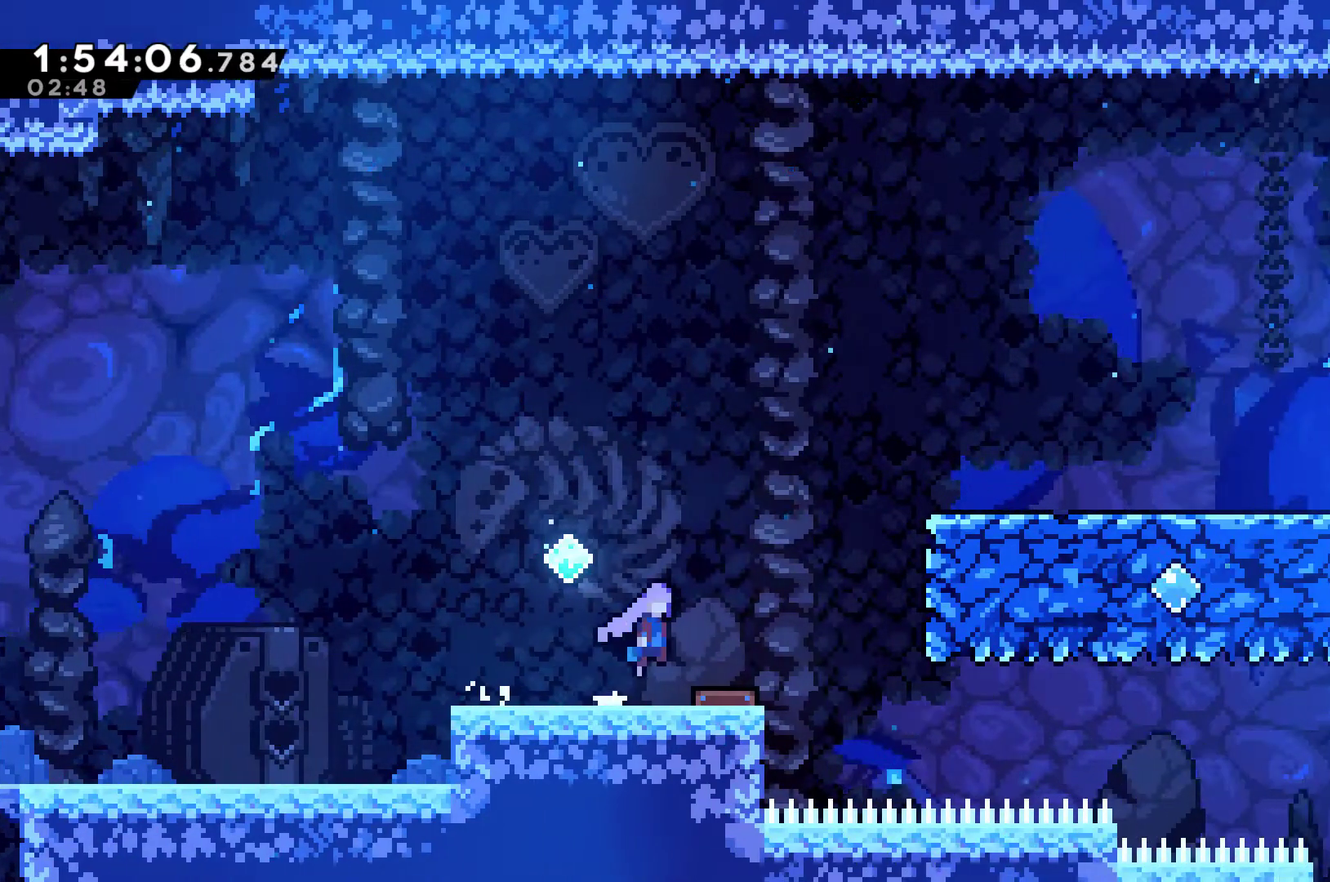
{"buttons": ["DPAD_RIGHT"], "left_stick": "center", "right_stick": "center", "events": [[100, "A", "up"], [133, "DPAD_UP", "down"], [167, "DPAD_RIGHT", "up"], [200, "DPAD_LEFT", "down"], [233, "DPAD_UP", "up"], [333, "DPAD_LEFT", "up"], [400, "DPAD_RIGHT", "down"]]}
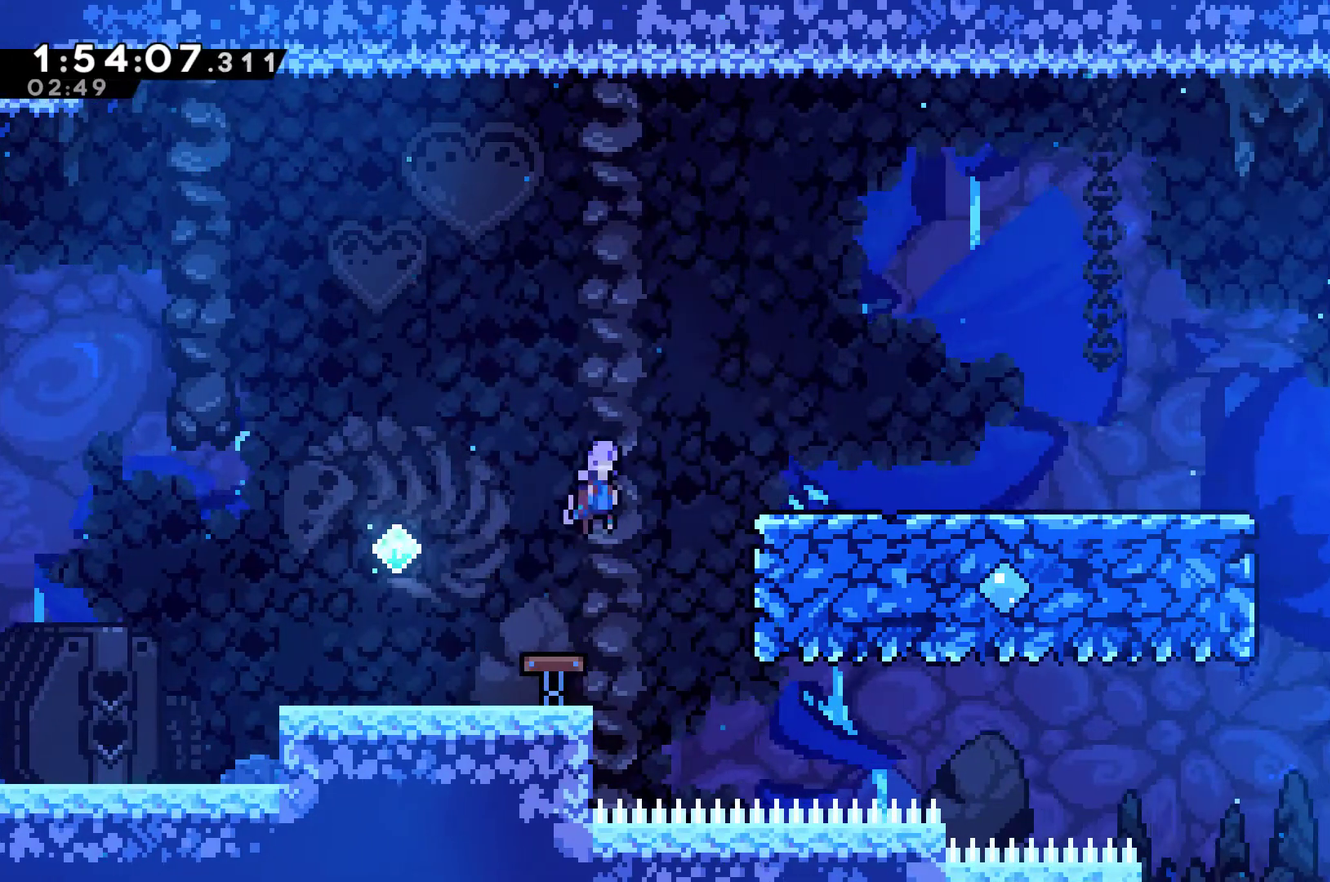
{"buttons": ["DPAD_RIGHT"], "left_stick": "center", "right_stick": "center", "events": []}
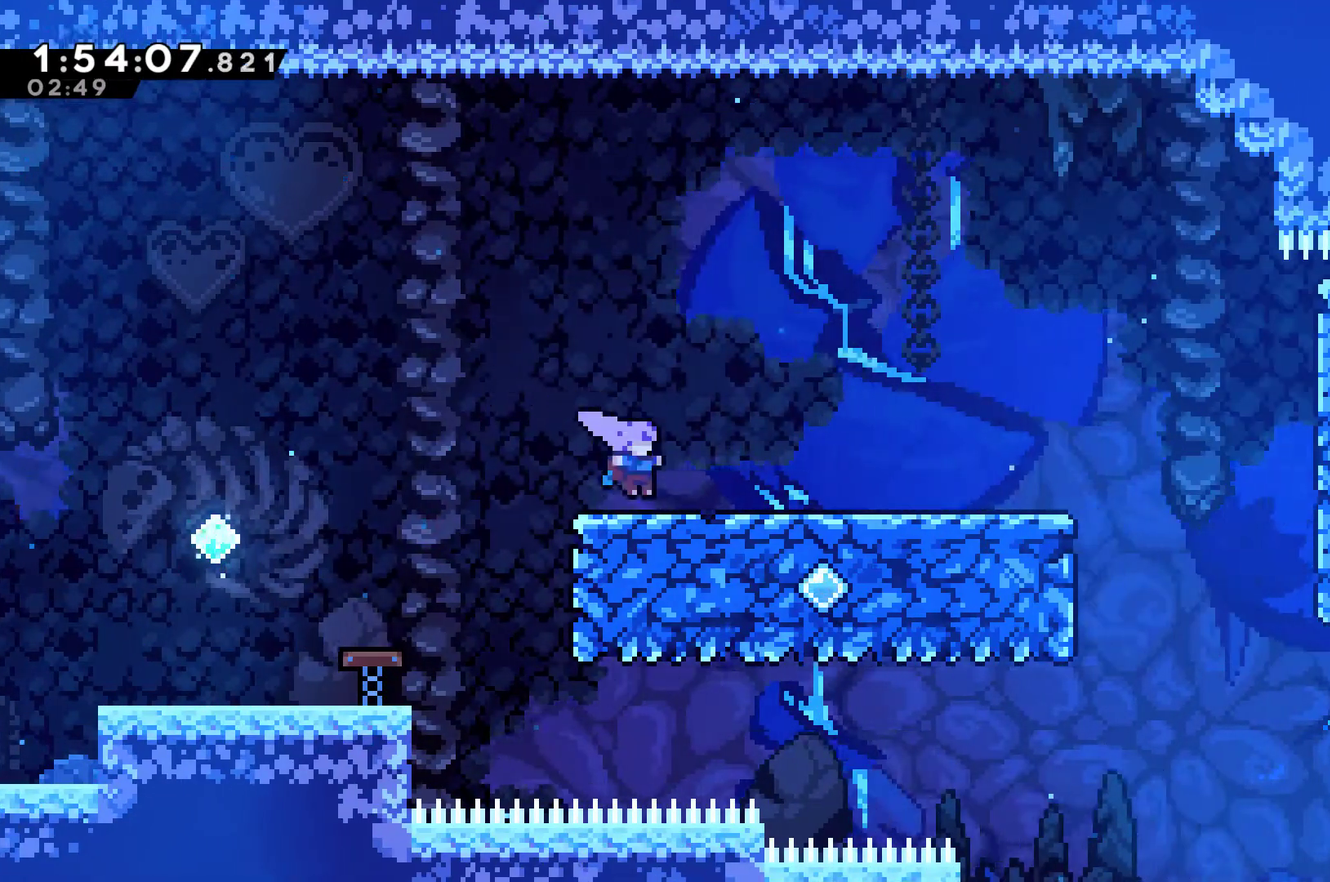
{"buttons": ["DPAD_RIGHT"], "left_stick": "center", "right_stick": "center", "events": []}
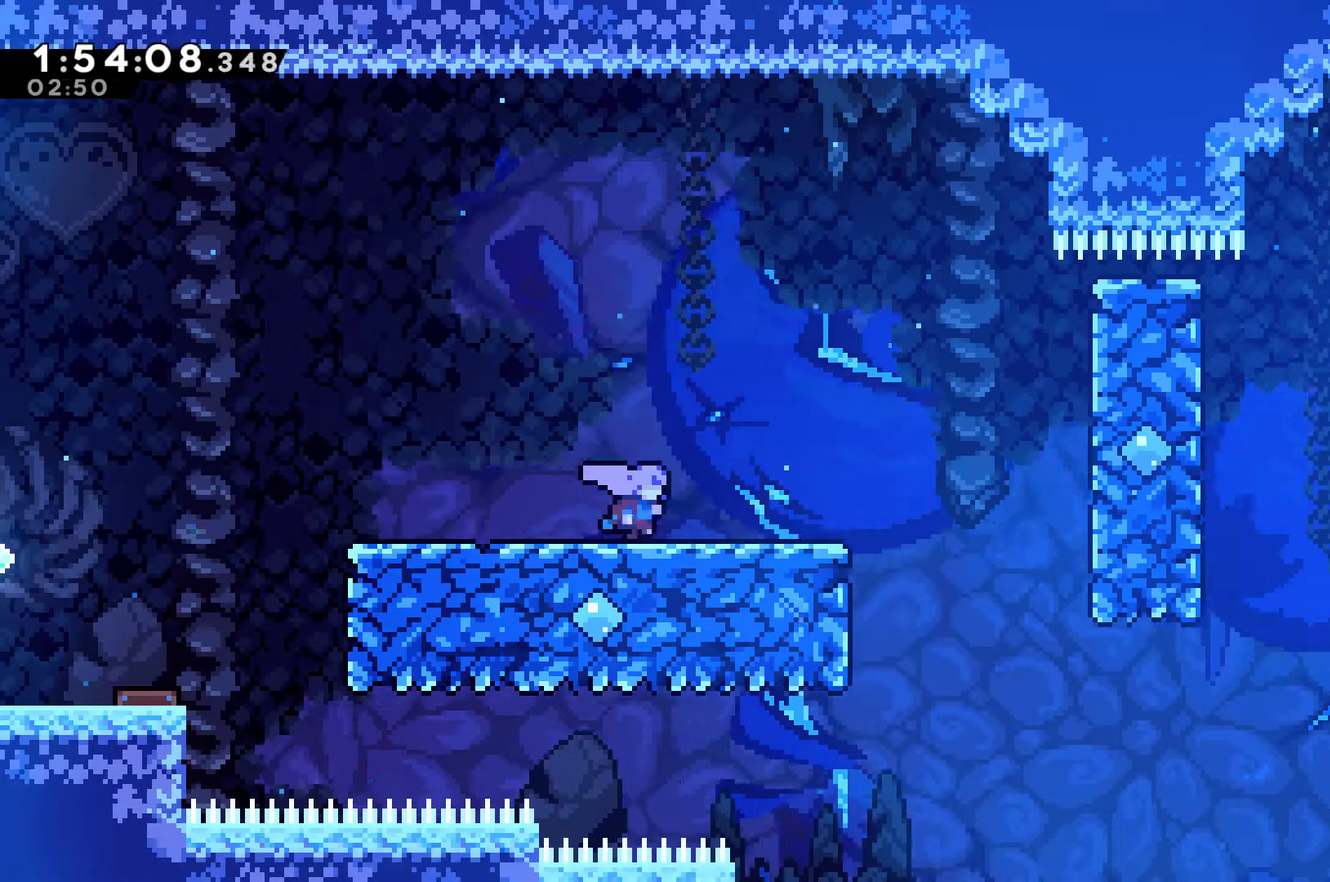
{"buttons": ["A", "DPAD_RIGHT"], "left_stick": "center", "right_stick": "center", "events": [[400, "A", "down"]]}
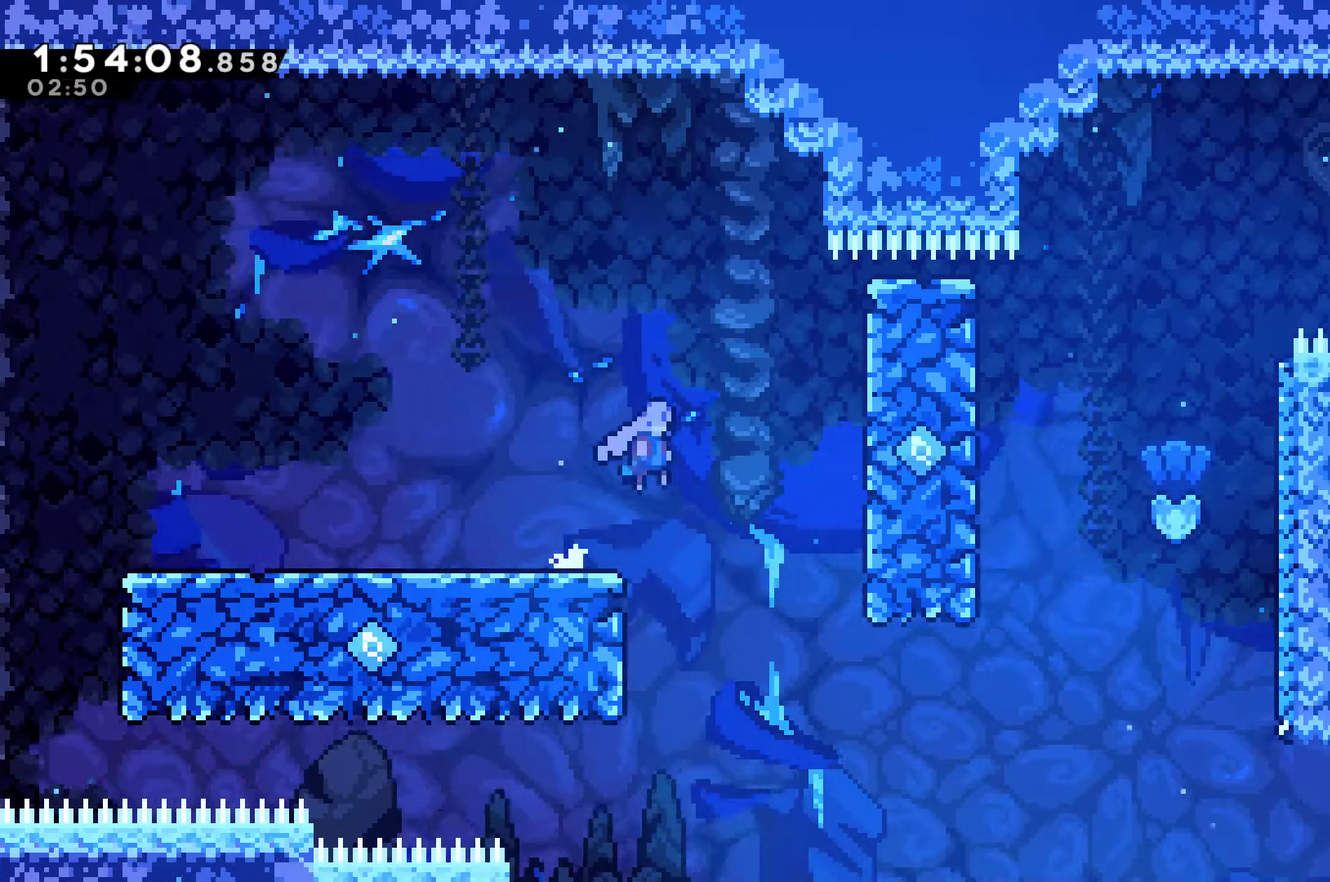
{"buttons": ["R1", "DPAD_UP", "DPAD_RIGHT"], "left_stick": "center", "right_stick": "center", "events": [[367, "A", "up"], [367, "R1", "down"], [467, "DPAD_UP", "down"]]}
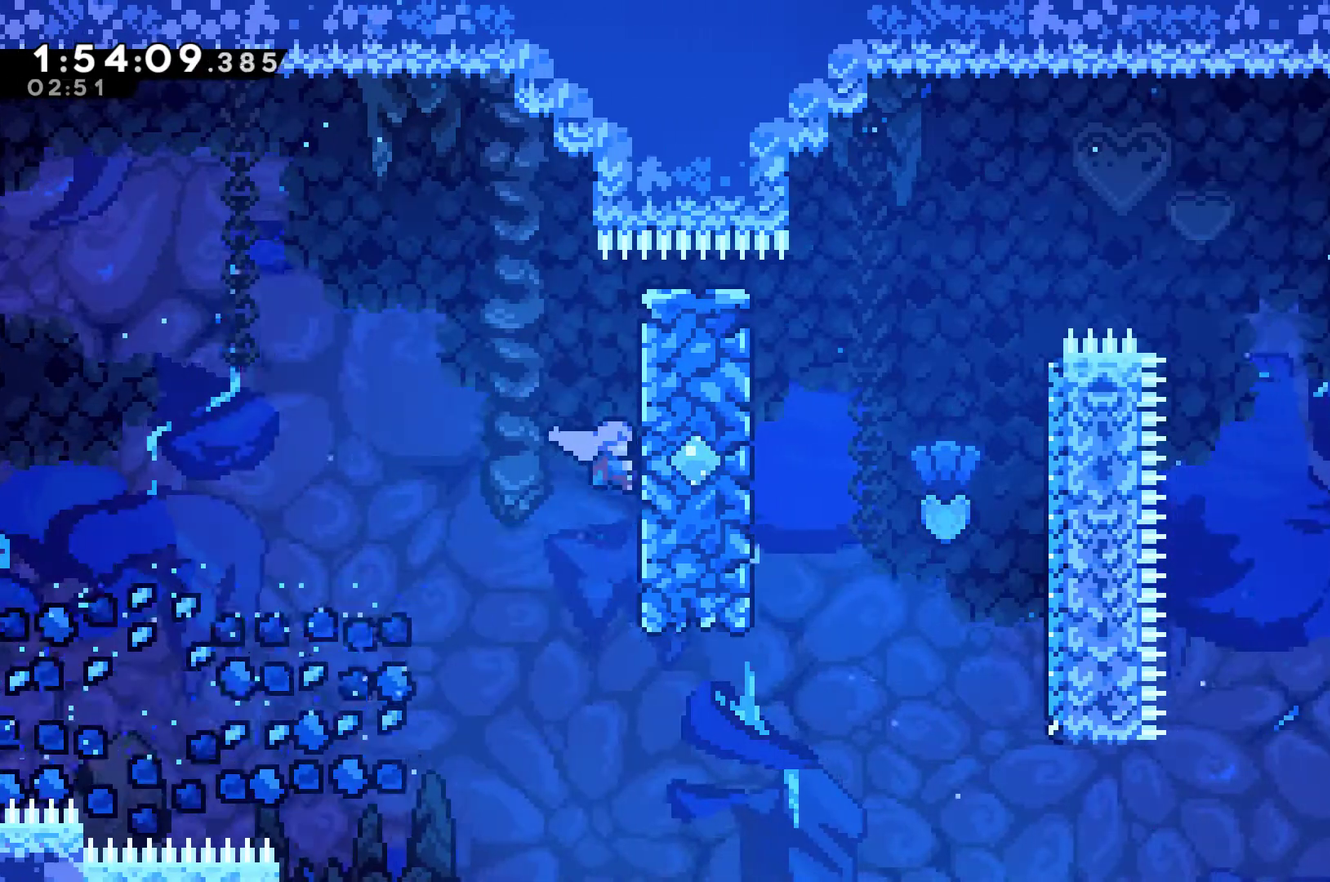
{"buttons": ["R1"], "left_stick": "center", "right_stick": "center", "events": [[100, "DPAD_RIGHT", "up"], [233, "DPAD_UP", "up"]]}
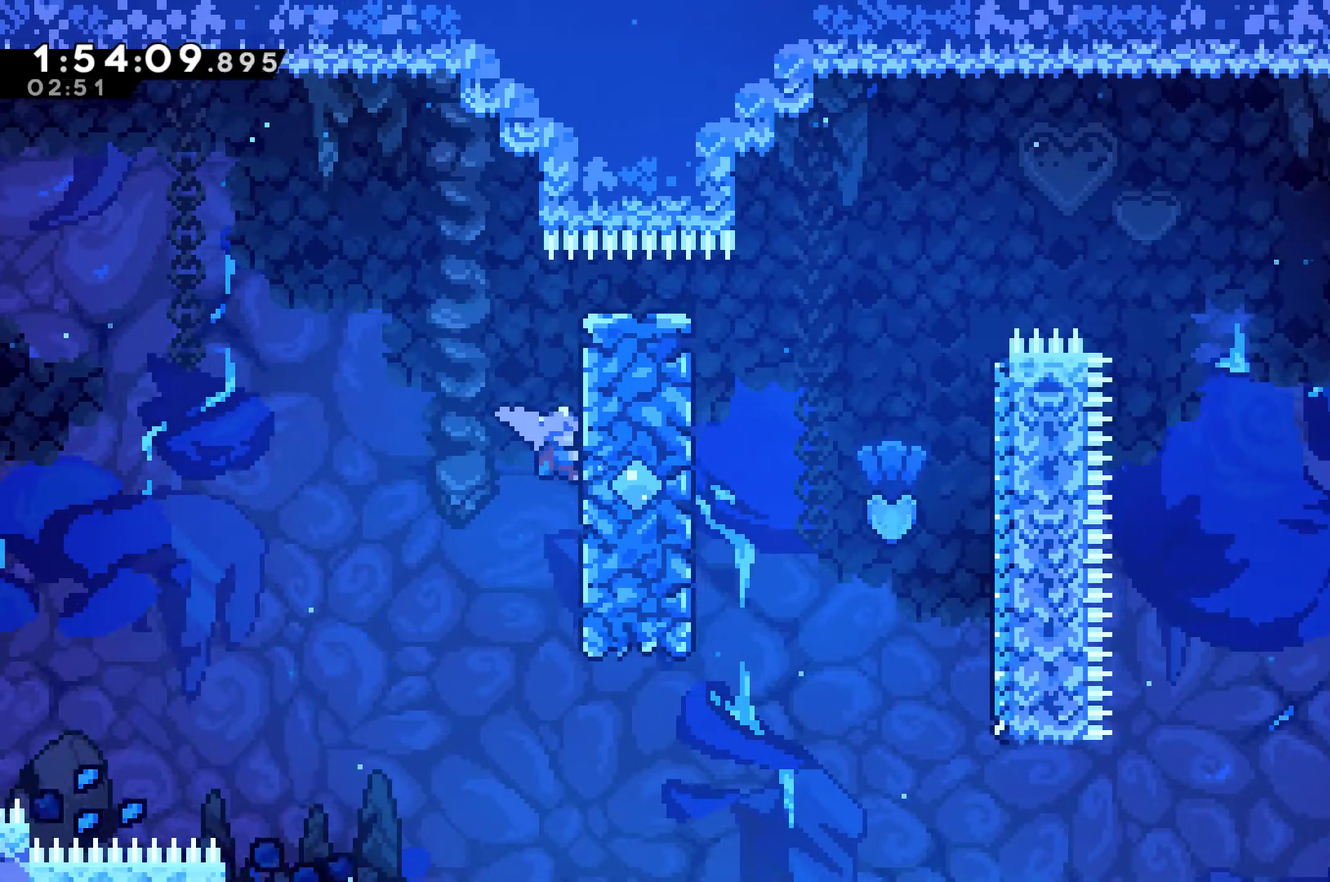
{"buttons": ["R1"], "left_stick": "center", "right_stick": "center", "events": []}
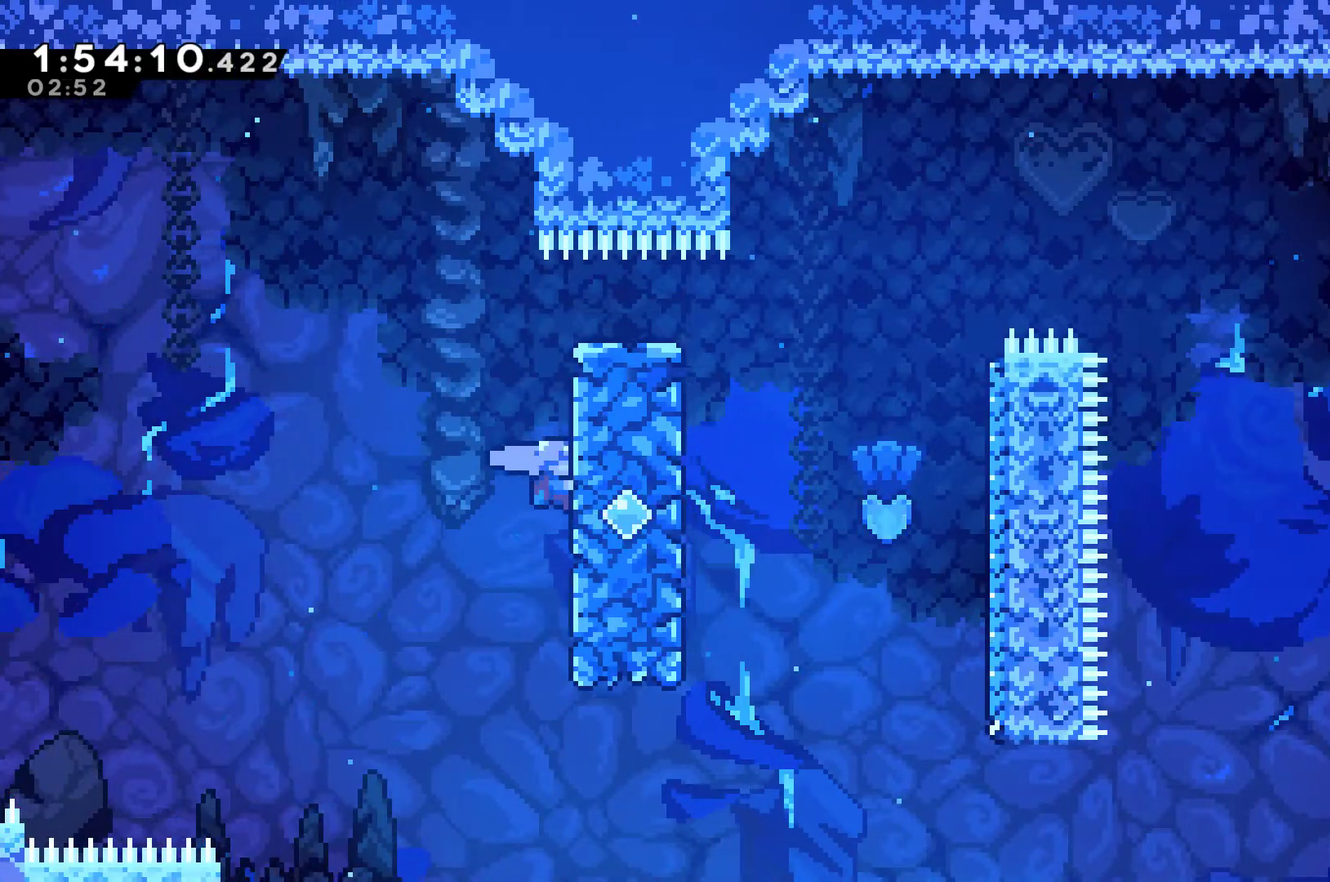
{"buttons": ["DPAD_RIGHT"], "left_stick": "center", "right_stick": "center", "events": [[67, "A", "down"], [67, "DPAD_RIGHT", "down"], [400, "A", "up"], [433, "R1", "up"]]}
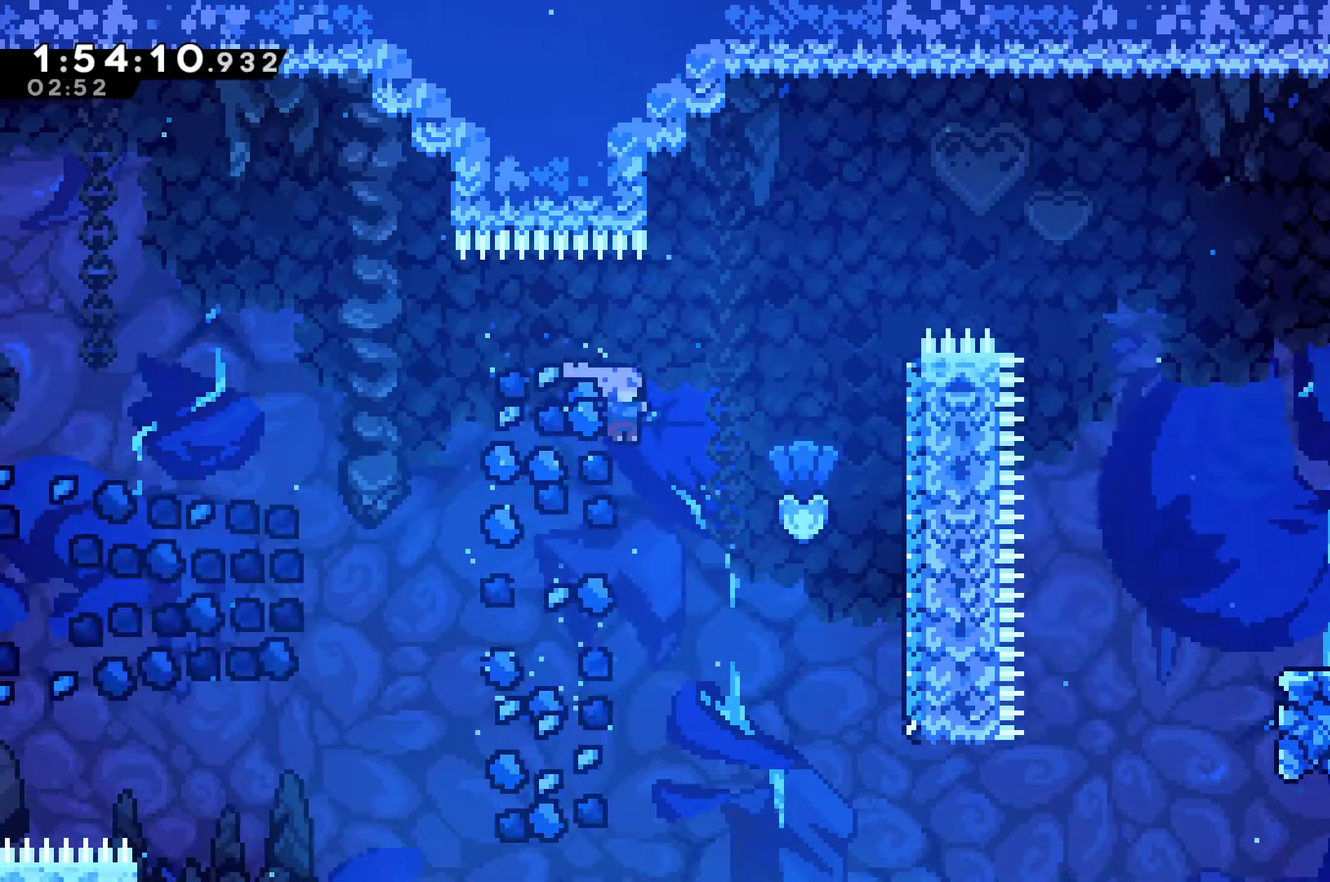
{"buttons": ["R1", "DPAD_UP", "DPAD_RIGHT"], "left_stick": "center", "right_stick": "center", "events": [[167, "X", "down"], [267, "R1", "down"], [267, "X", "up"], [467, "DPAD_UP", "down"]]}
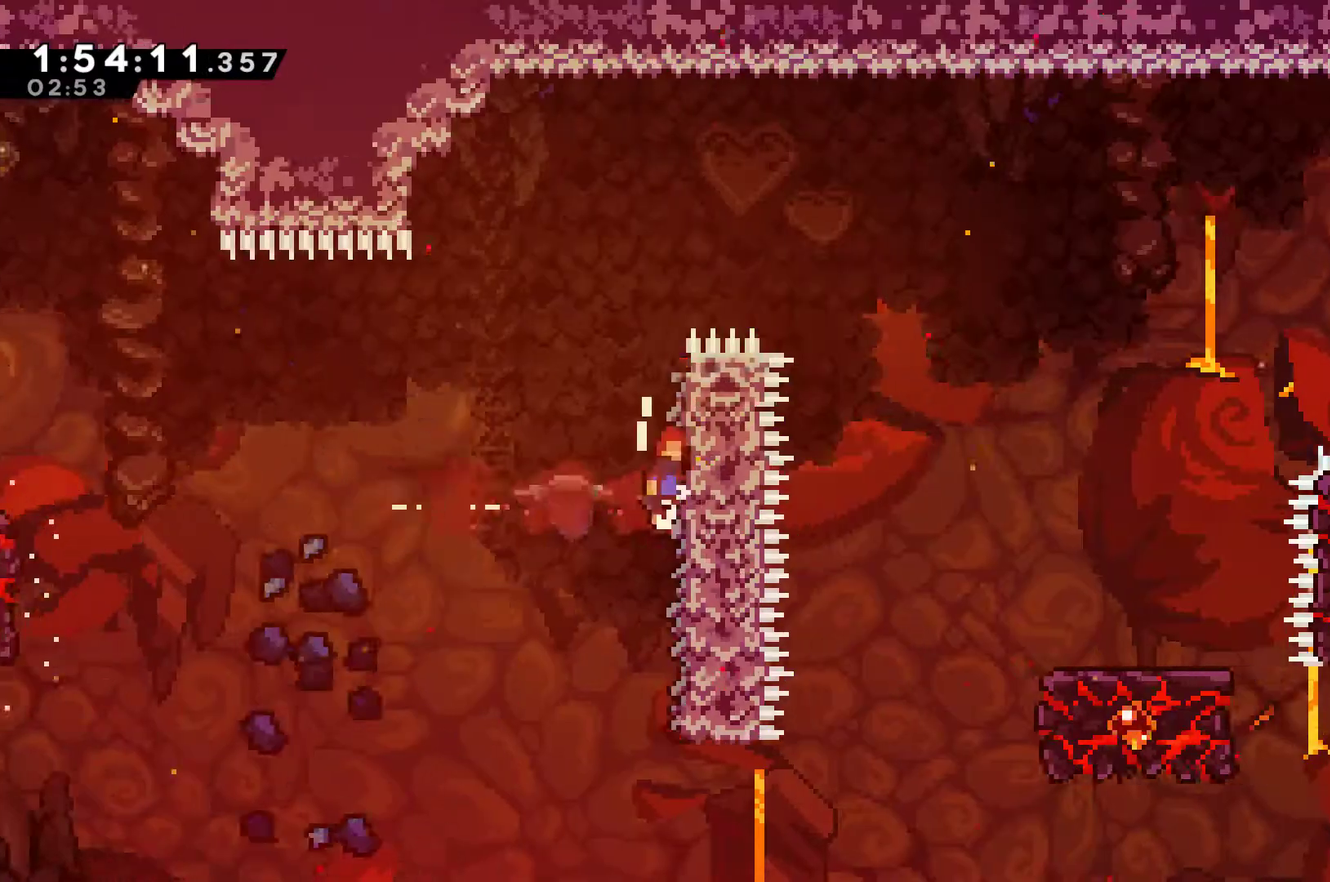
{"buttons": ["A", "R1", "DPAD_UP", "DPAD_RIGHT"], "left_stick": "center", "right_stick": "center", "events": [[33, "A", "down"], [267, "A", "up"], [433, "A", "down"]]}
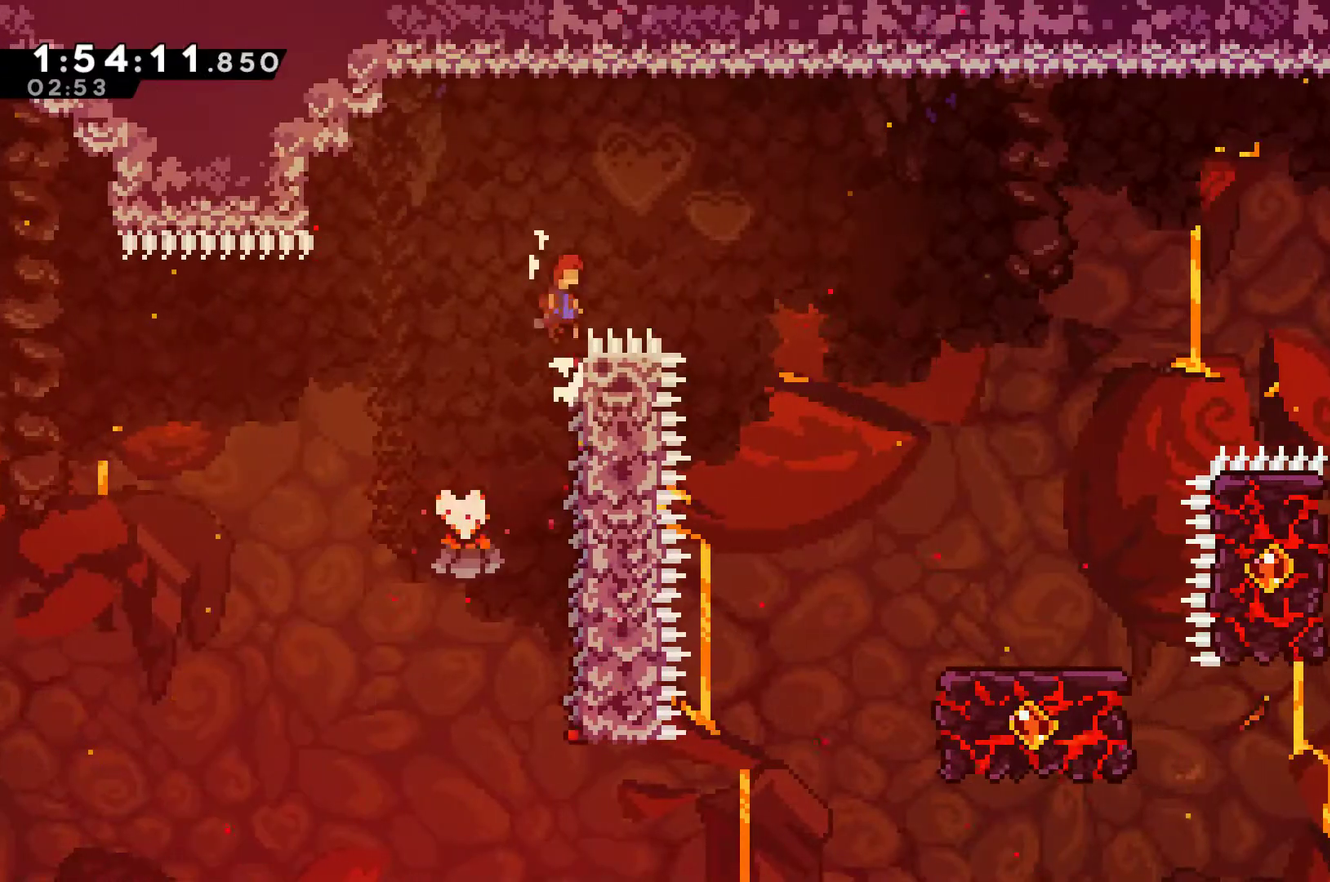
{"buttons": ["R1", "DPAD_UP", "DPAD_RIGHT"], "left_stick": "center", "right_stick": "center", "events": [[500, "A", "up"]]}
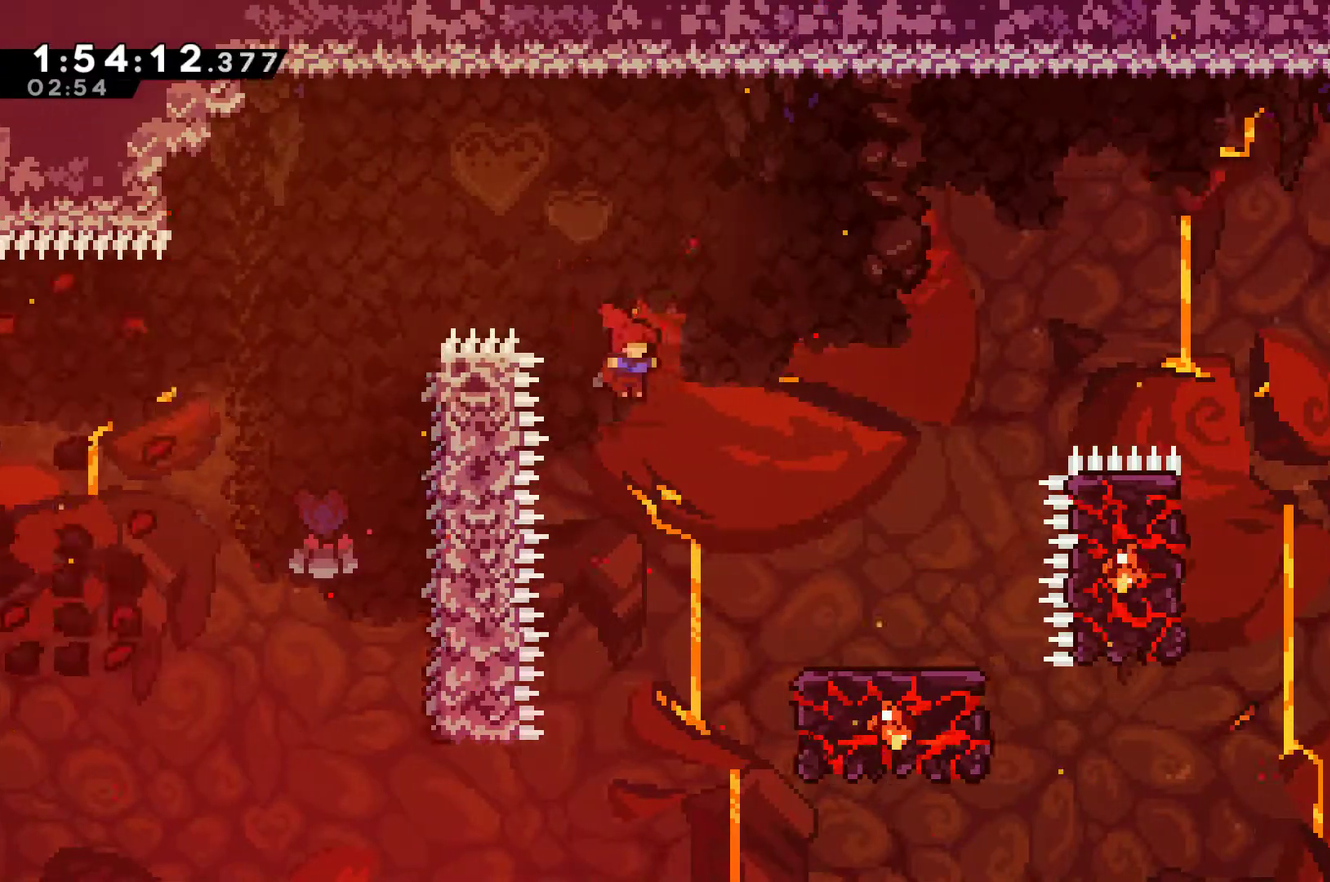
{"buttons": ["DPAD_RIGHT"], "left_stick": "center", "right_stick": "center", "events": [[233, "DPAD_UP", "up"], [367, "R1", "up"]]}
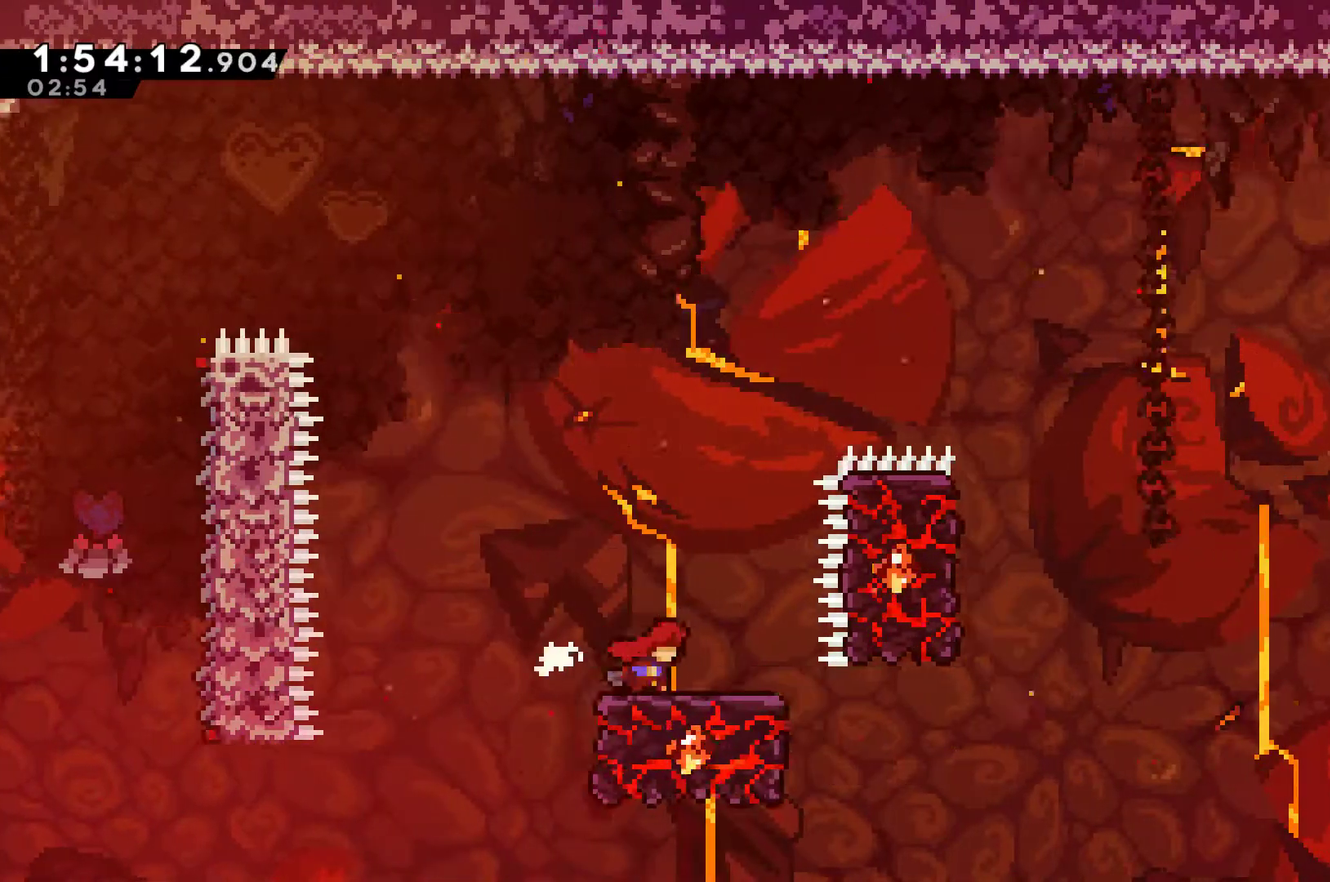
{"buttons": ["A", "DPAD_RIGHT"], "left_stick": "center", "right_stick": "center", "events": [[133, "DPAD_RIGHT", "up"], [367, "A", "down"], [400, "DPAD_RIGHT", "down"]]}
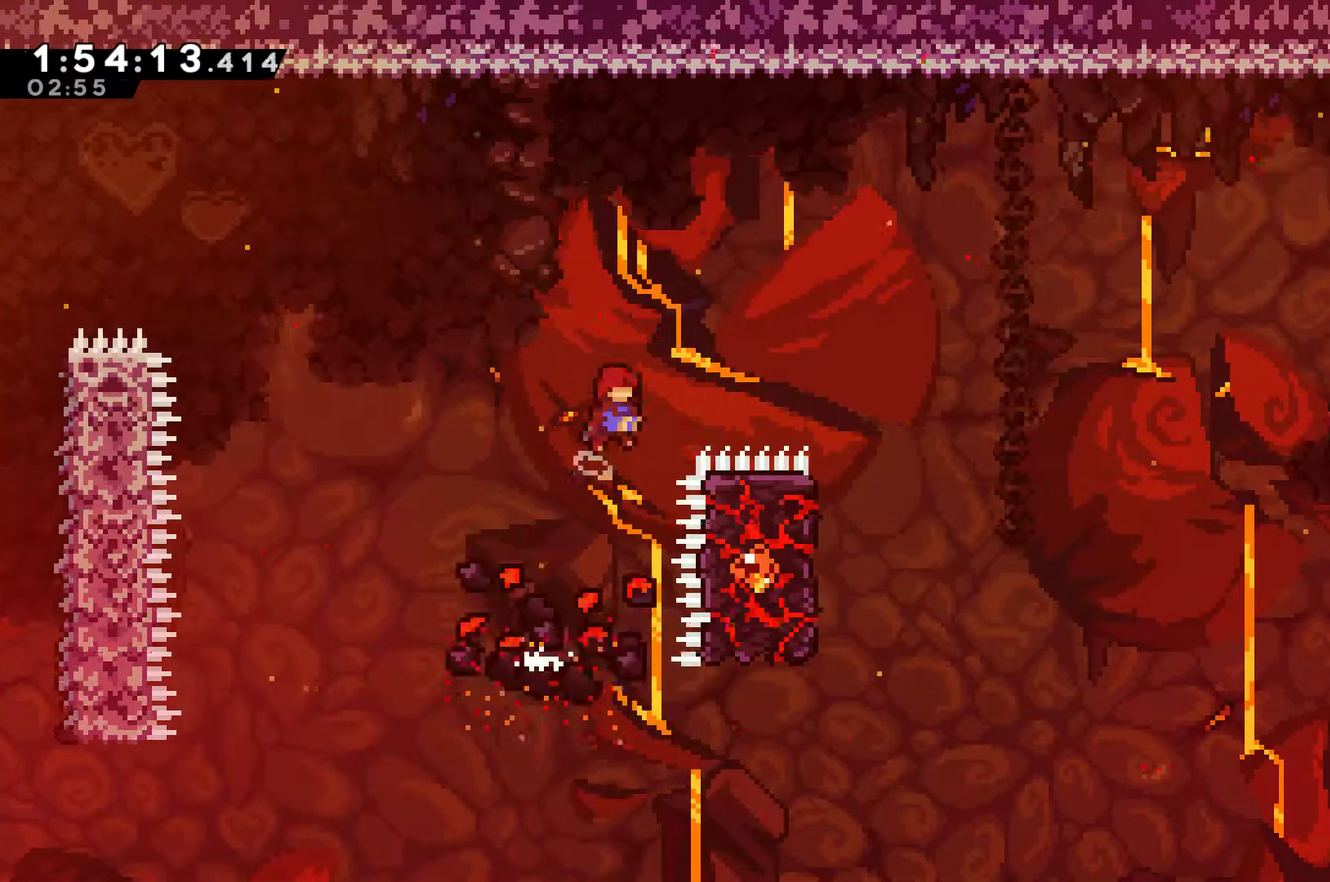
{"buttons": ["DPAD_RIGHT"], "left_stick": "center", "right_stick": "center", "events": [[400, "A", "up"]]}
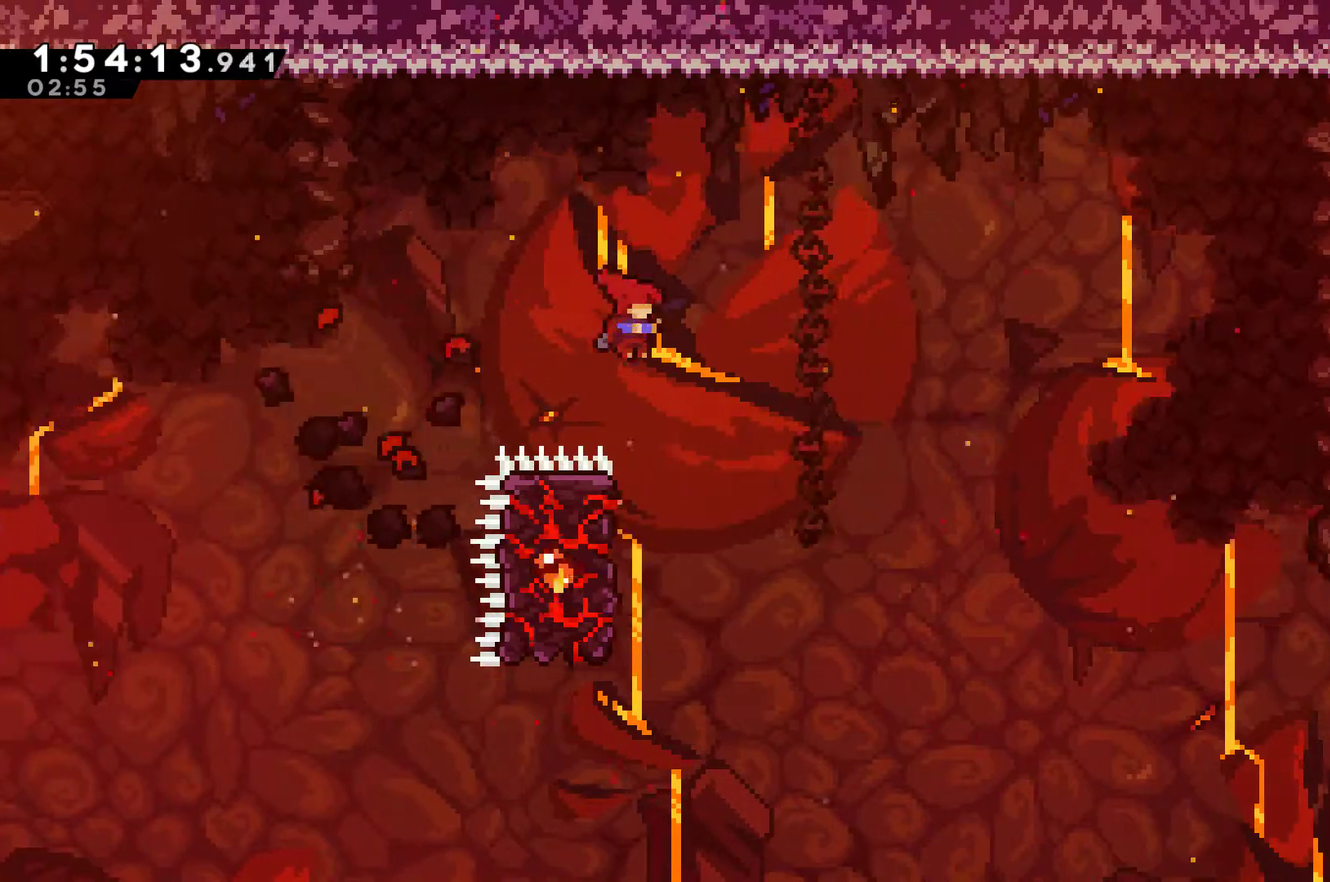
{"buttons": ["R1", "DPAD_UP"], "left_stick": "center", "right_stick": "center", "events": [[100, "DPAD_RIGHT", "up"], [167, "DPAD_LEFT", "down"], [167, "DPAD_UP", "down"], [200, "R1", "down"], [500, "DPAD_LEFT", "up"]]}
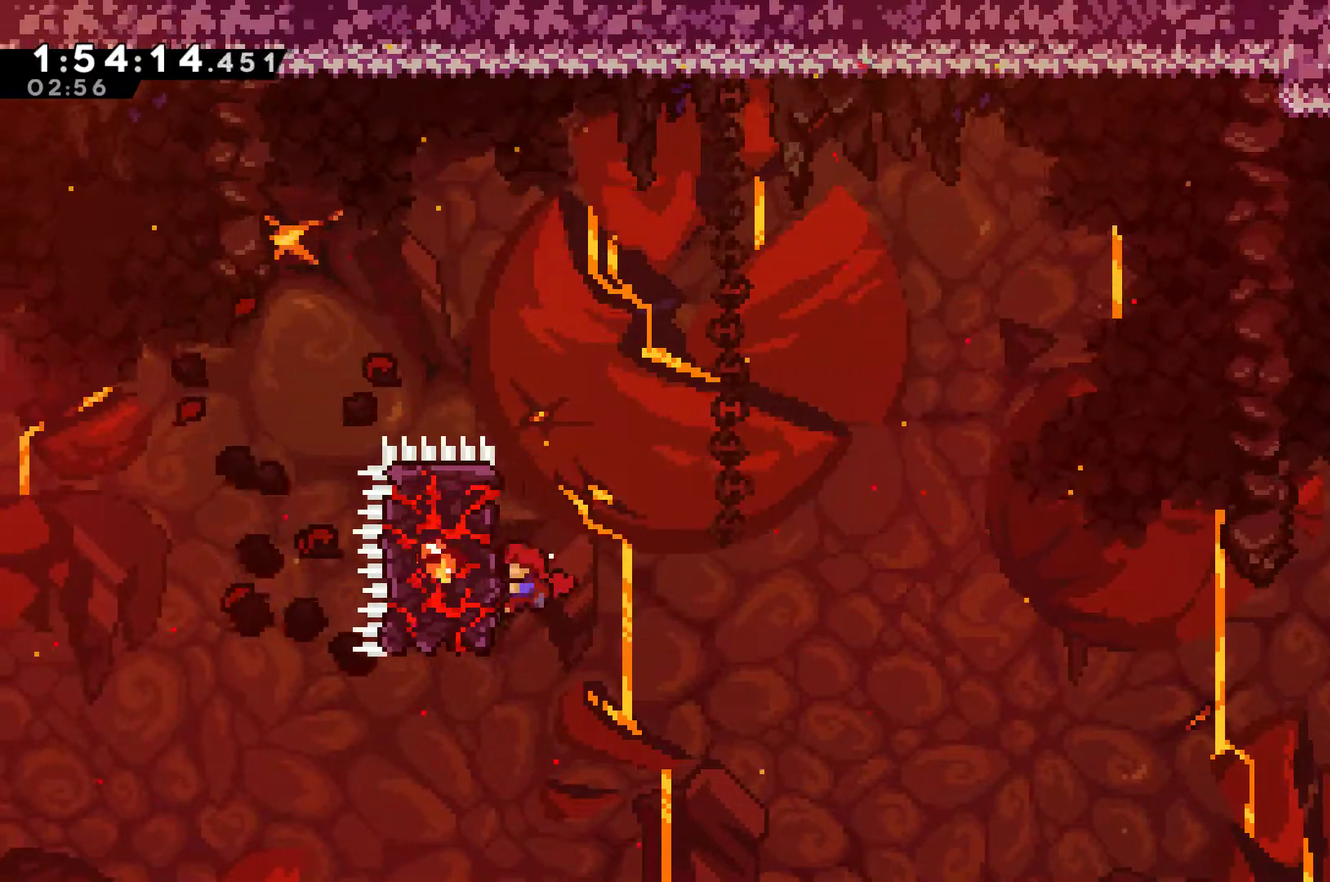
{"buttons": ["A", "R1", "DPAD_RIGHT"], "left_stick": "center", "right_stick": "center", "events": [[267, "DPAD_UP", "up"], [367, "DPAD_RIGHT", "down"], [400, "A", "down"]]}
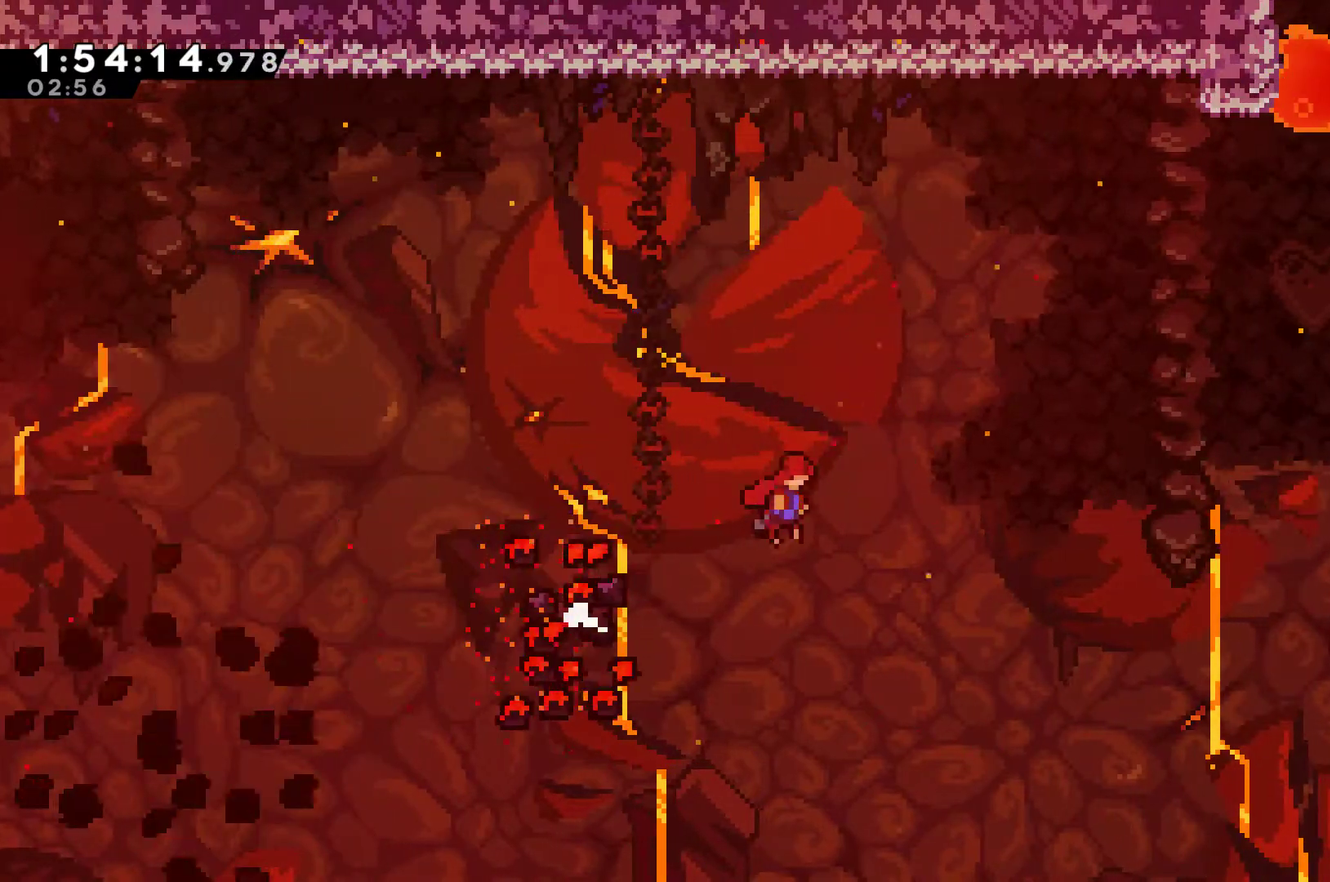
{"buttons": ["A", "R1", "DPAD_RIGHT"], "left_stick": "center", "right_stick": "center", "events": []}
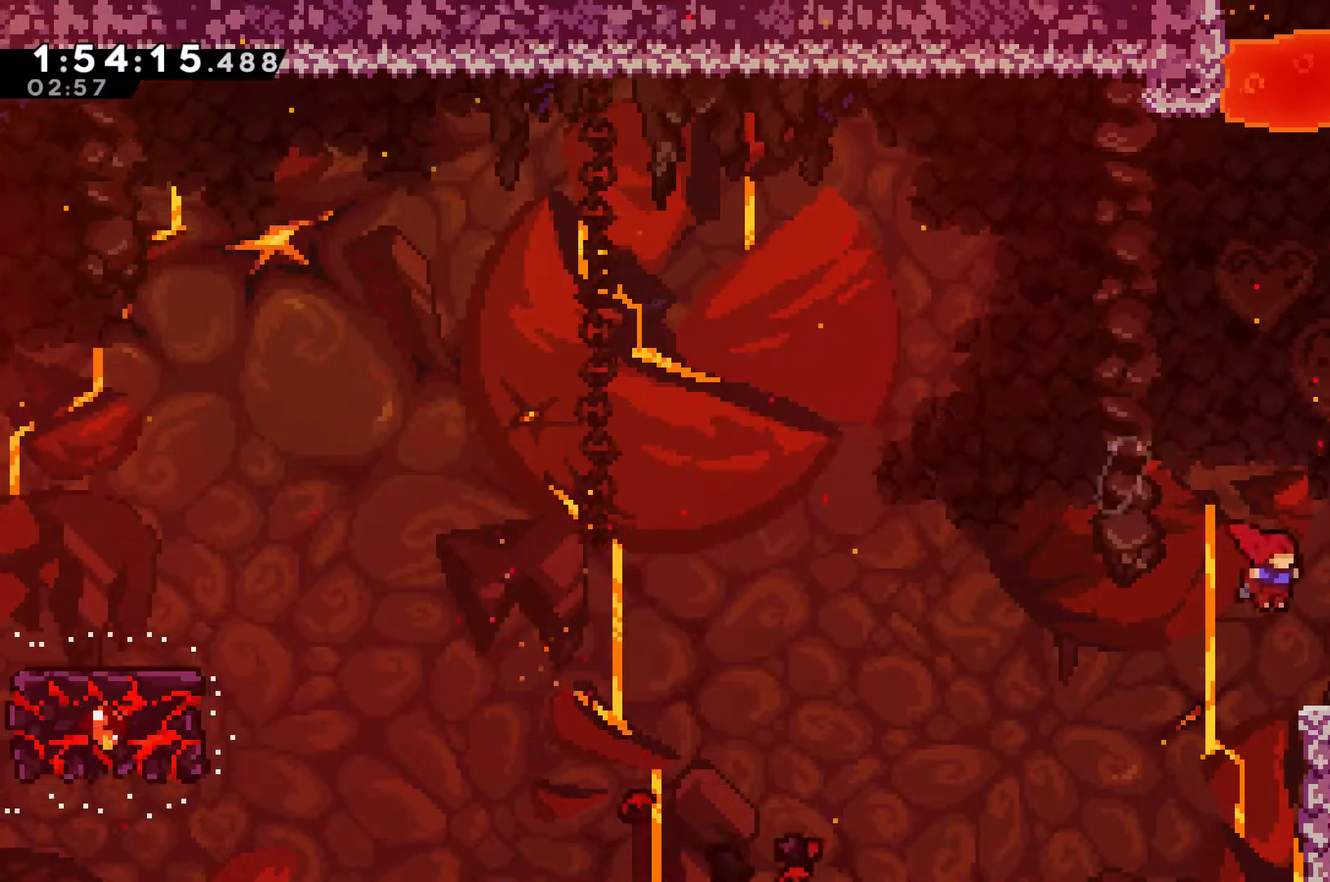
{"buttons": ["X", "DPAD_RIGHT"], "left_stick": "center", "right_stick": "center", "events": [[33, "A", "up"], [67, "R1", "up"], [200, "A", "down"], [267, "X", "down"], [300, "A", "up"]]}
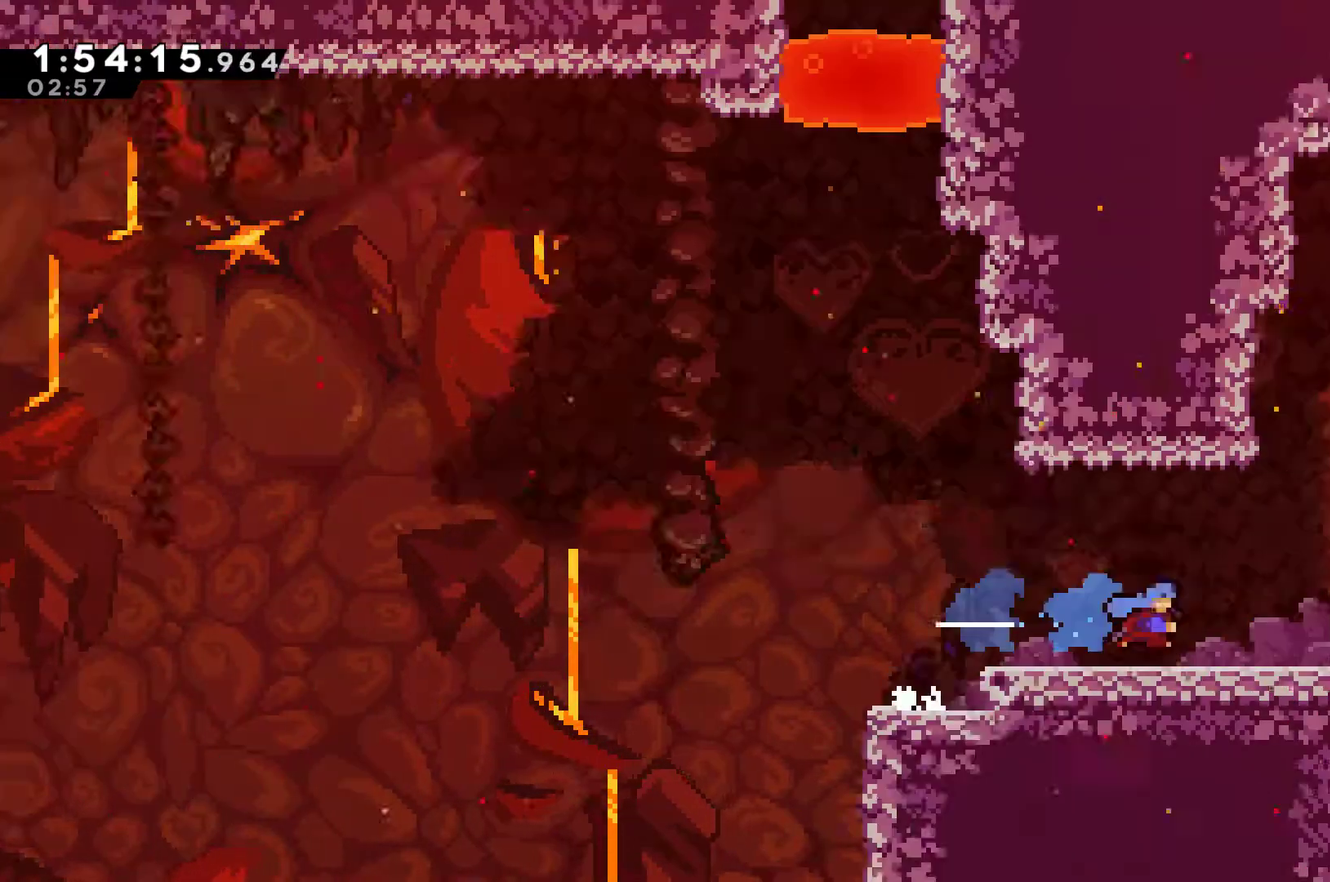
{"buttons": ["DPAD_RIGHT"], "left_stick": "center", "right_stick": "center", "events": [[200, "X", "up"]]}
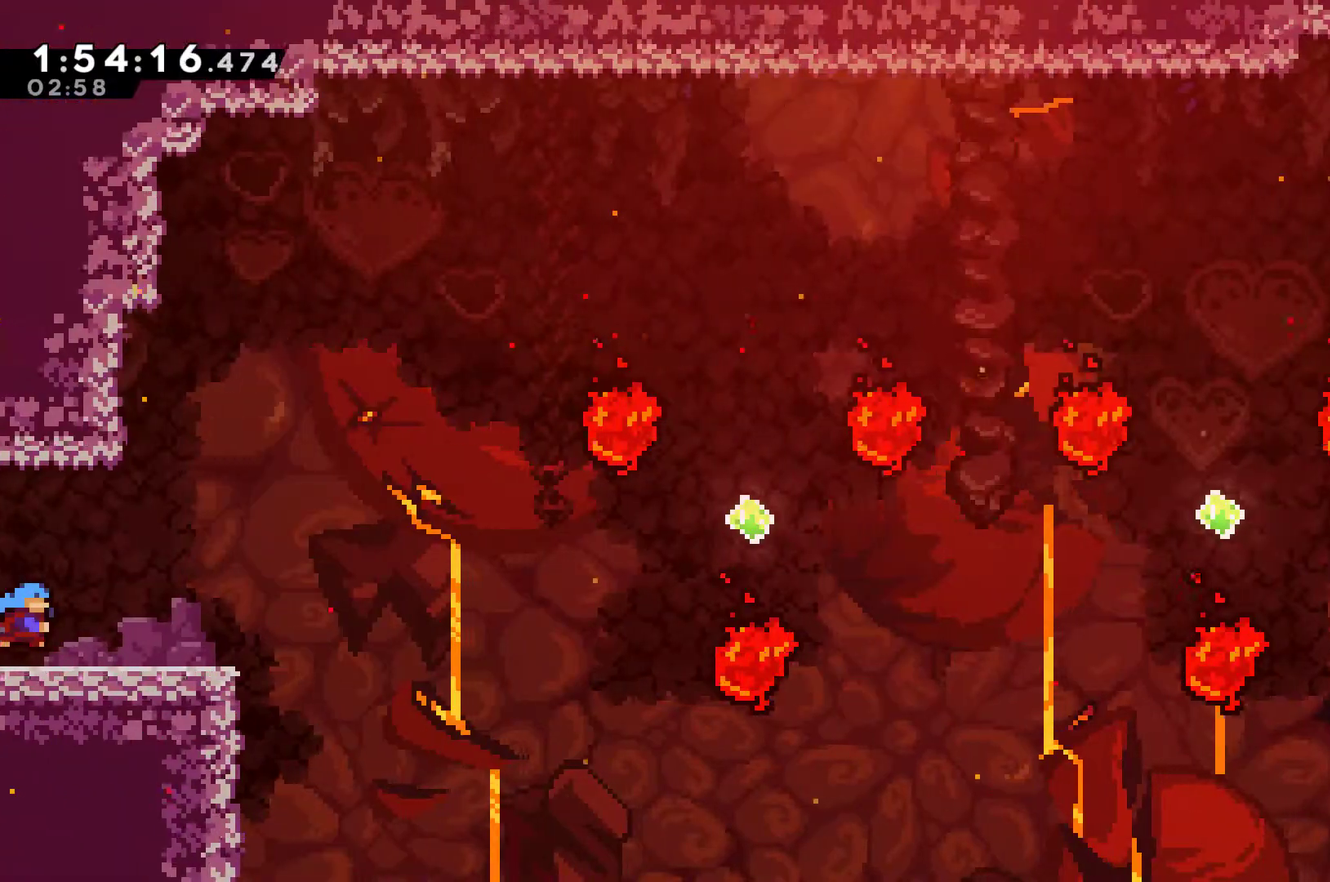
{"buttons": ["A", "DPAD_RIGHT"], "left_stick": "center", "right_stick": "center", "events": [[367, "A", "down"]]}
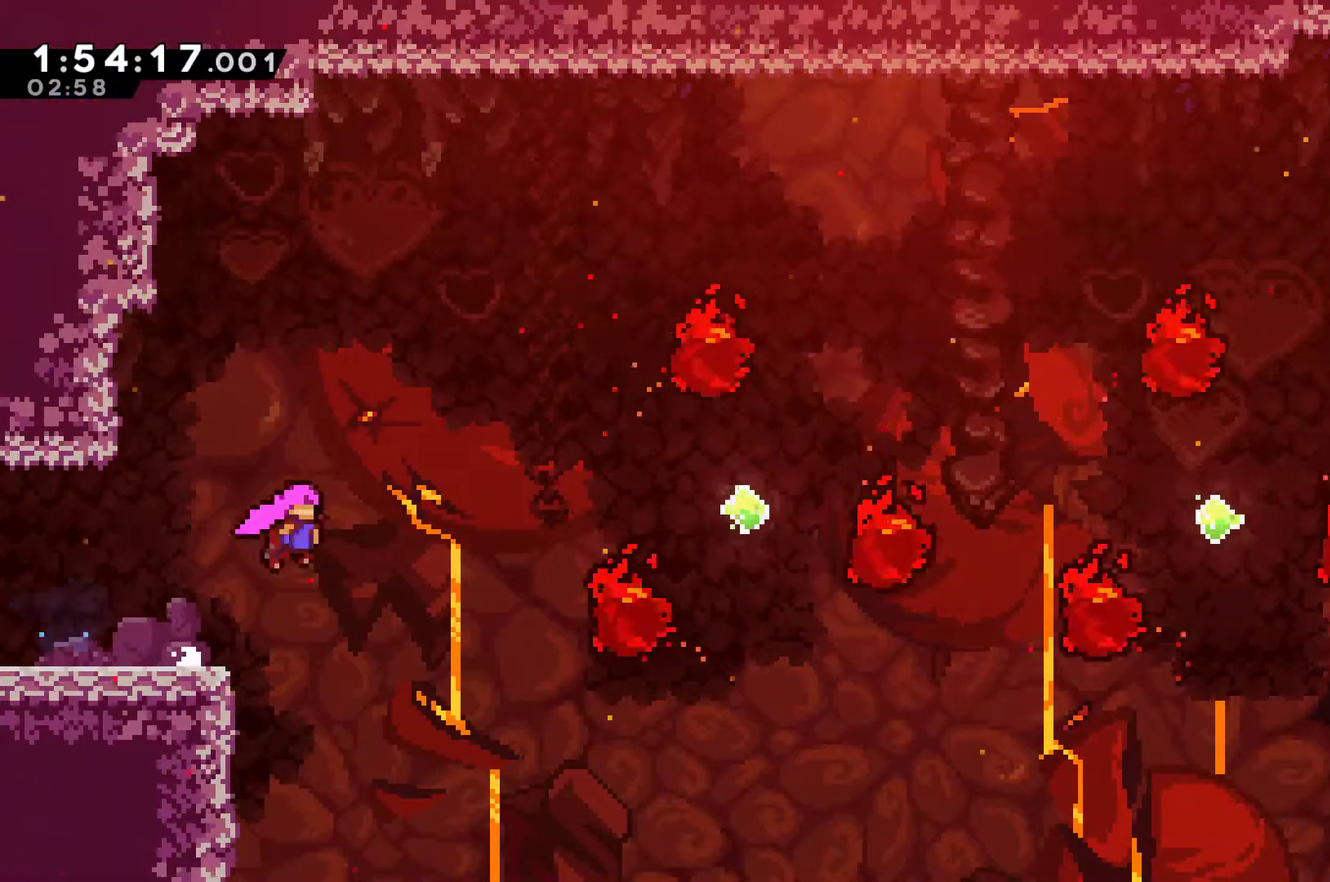
{"buttons": ["X", "DPAD_UP", "DPAD_RIGHT"], "left_stick": "center", "right_stick": "center", "events": [[167, "DPAD_UP", "down"], [200, "A", "up"], [267, "X", "down"]]}
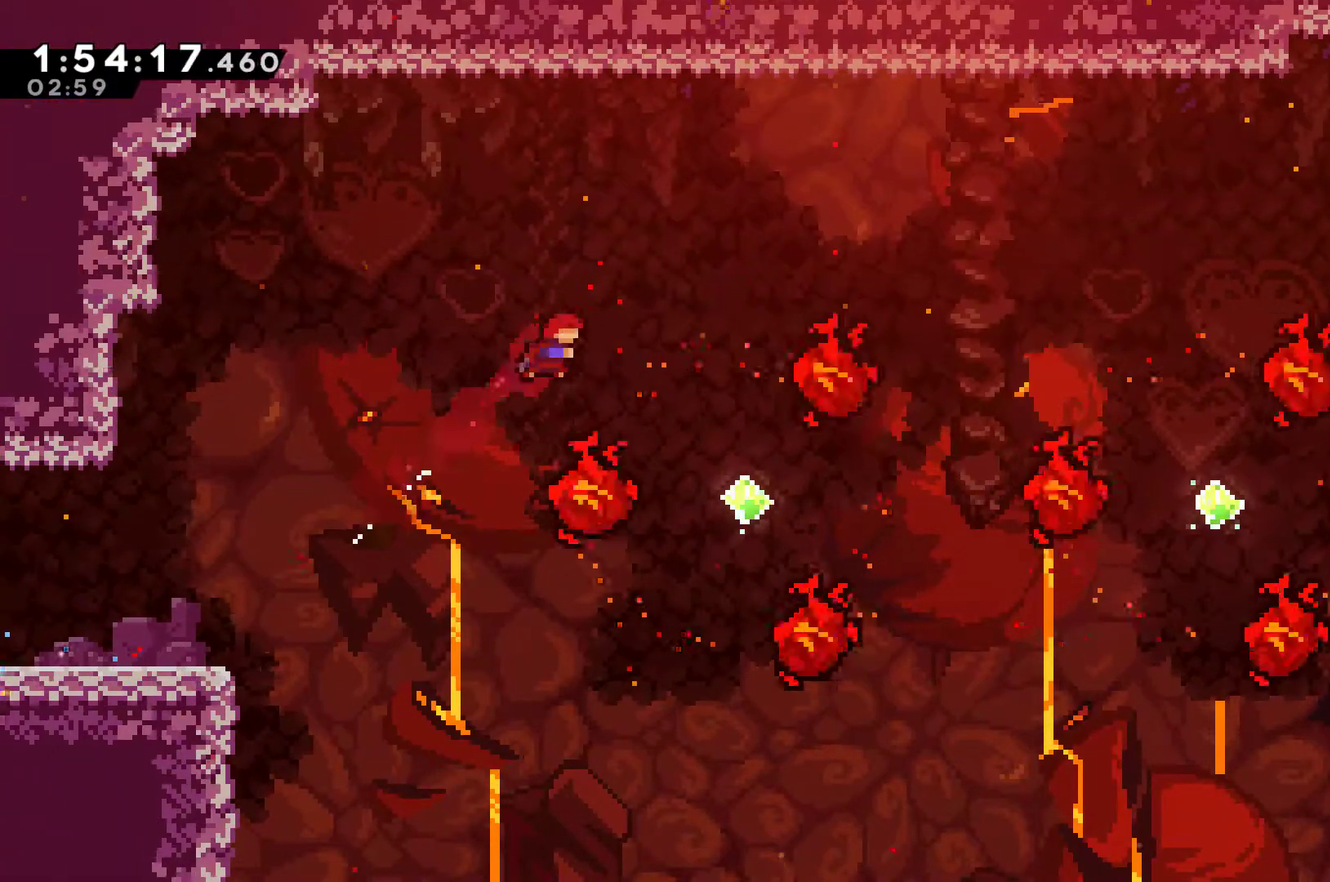
{"buttons": ["DPAD_RIGHT"], "left_stick": "center", "right_stick": "center", "events": [[133, "DPAD_UP", "up"], [367, "X", "up"]]}
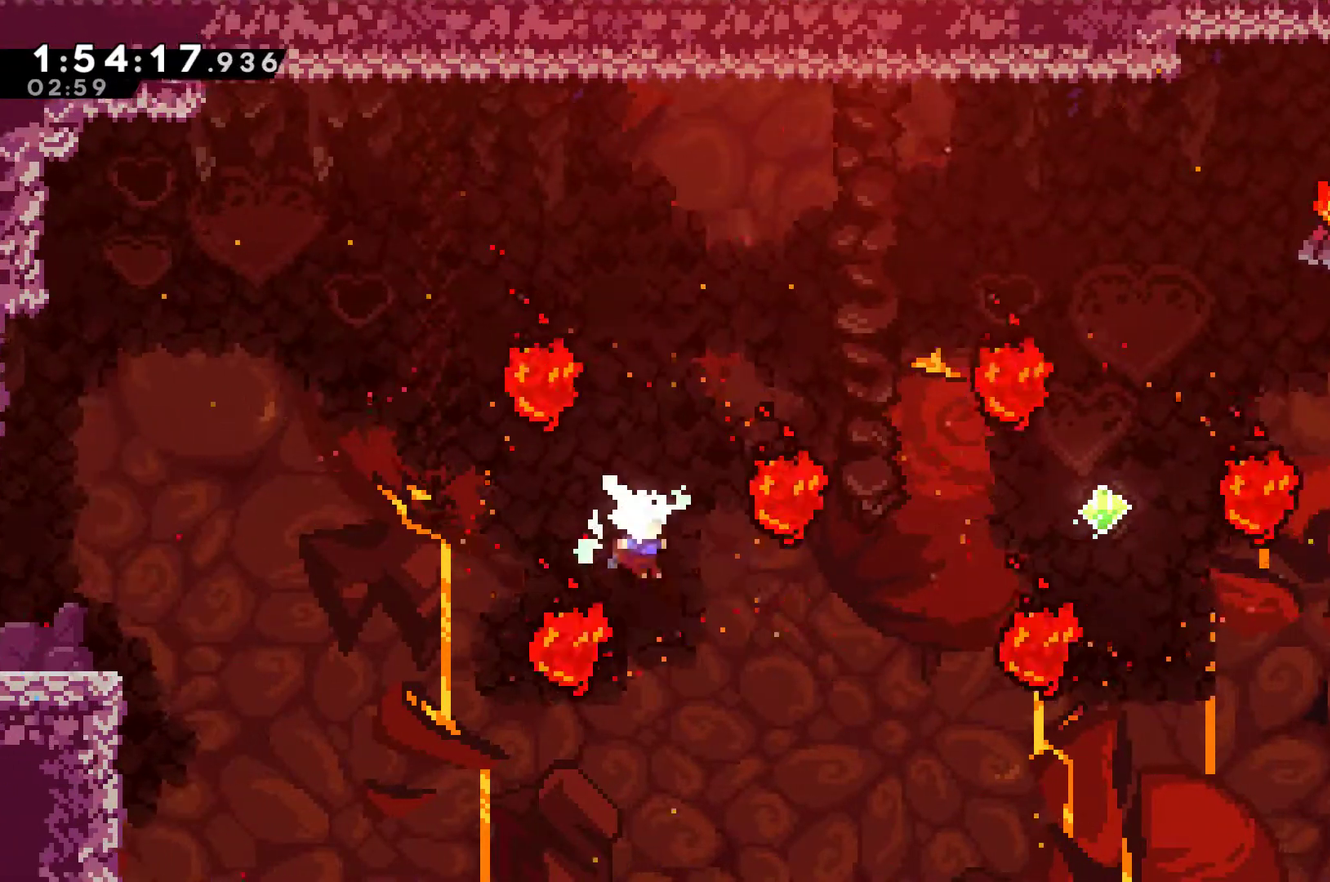
{"buttons": ["DPAD_UP", "DPAD_RIGHT"], "left_stick": "center", "right_stick": "center", "events": [[33, "DPAD_UP", "down"], [33, "X", "down"], [333, "X", "up"]]}
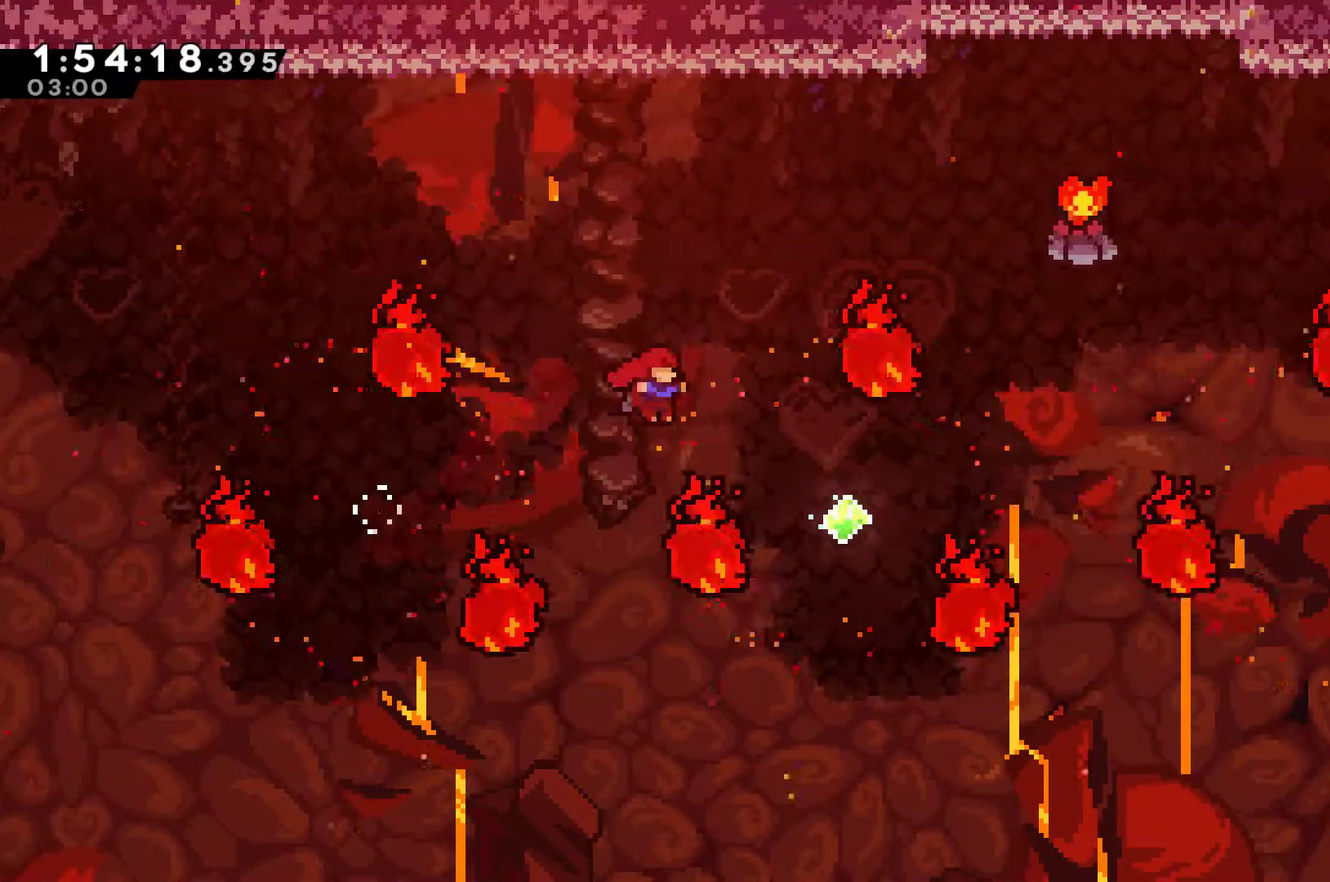
{"buttons": [], "left_stick": "center", "right_stick": "center", "events": [[100, "X", "down"], [200, "X", "up"], [267, "DPAD_RIGHT", "up"], [267, "DPAD_UP", "up"]]}